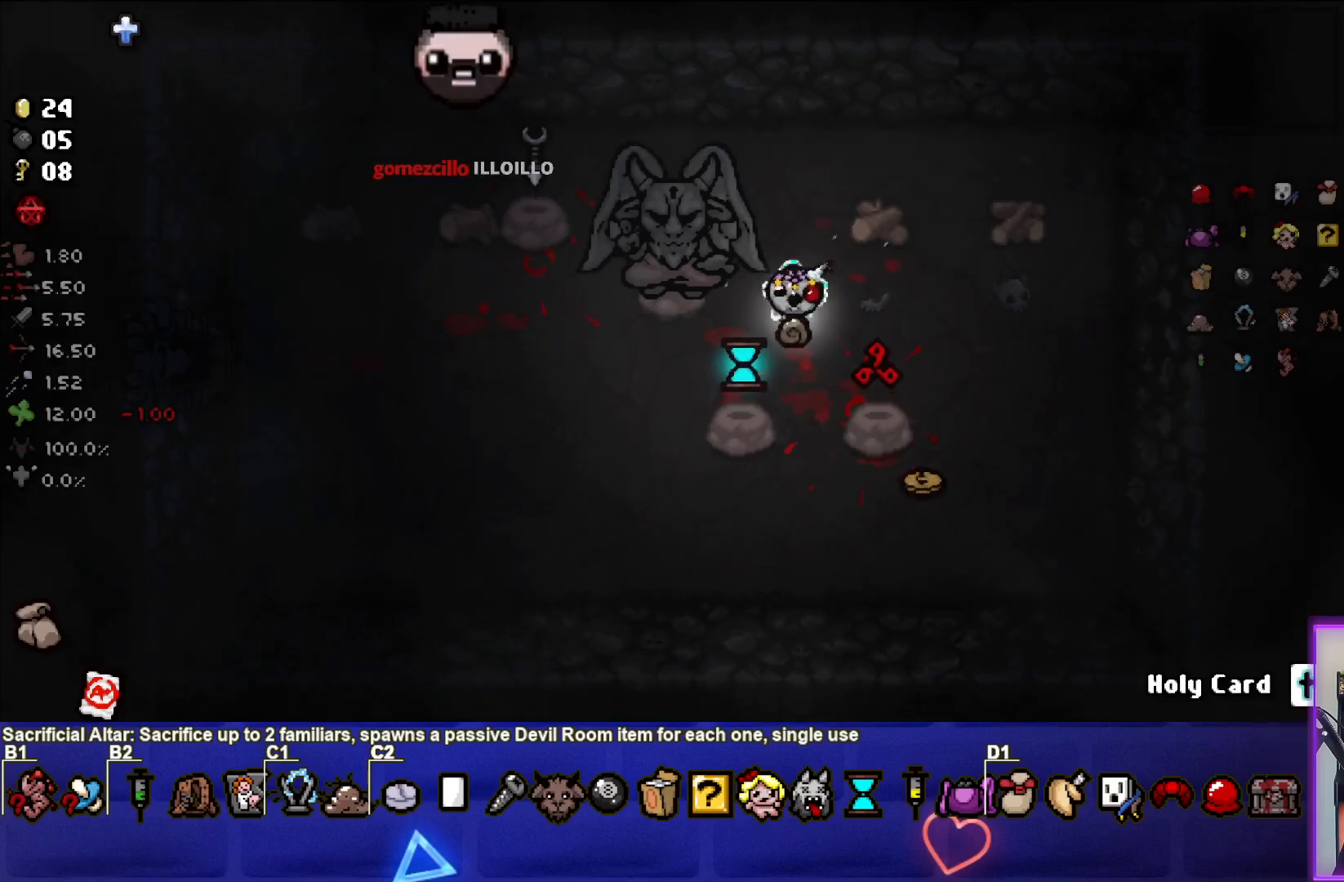
Gameplay with a controller (PlayStation layout); each line is a JSON object with the inputs held at the frame after it. "events" lists button and stick changes between this image and that frame as [ms after this image, input, new state], when the widget could be followed in between.
{"buttons": [], "left_stick": "center", "right_stick": "center", "events": []}
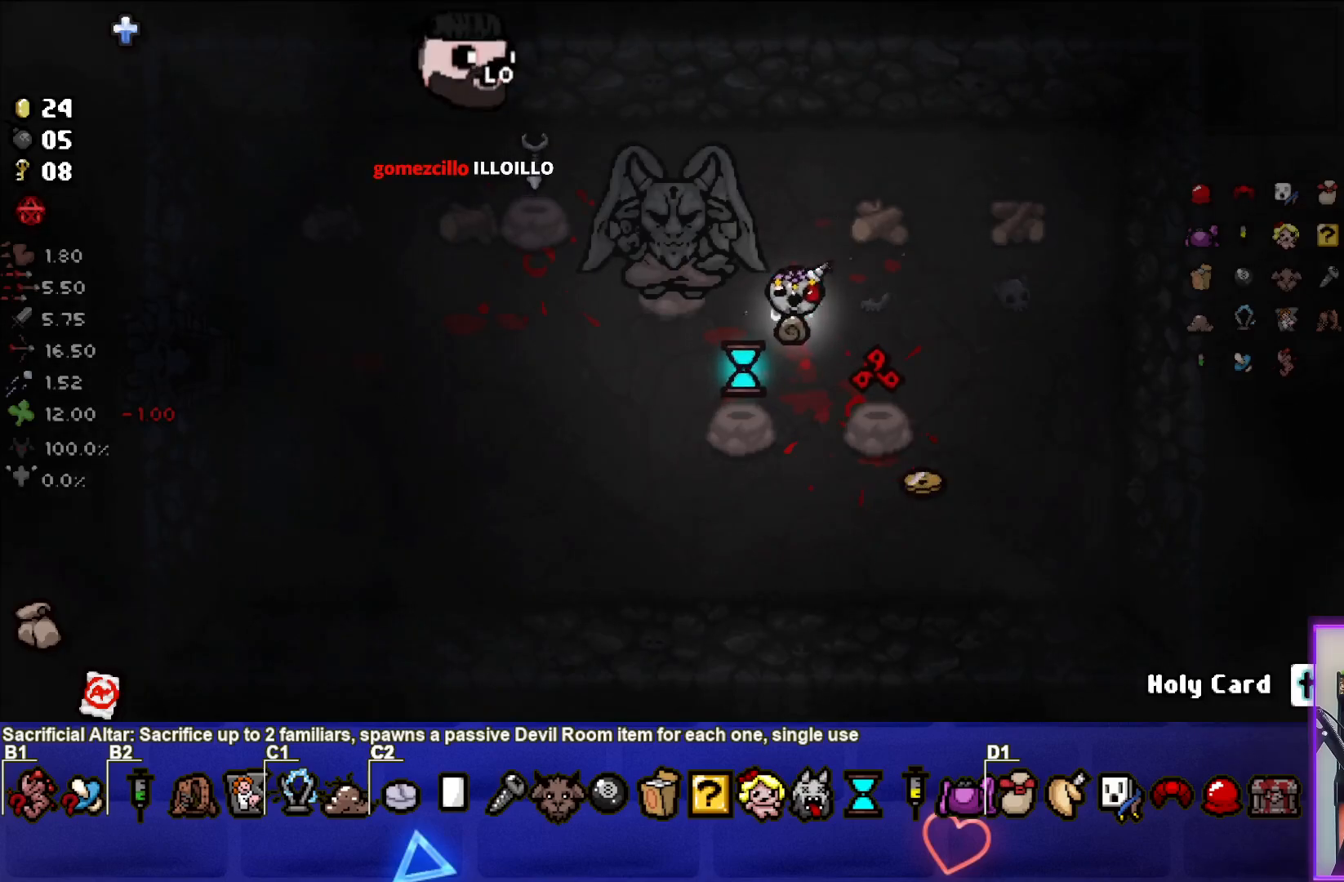
{"buttons": [], "left_stick": "center", "right_stick": "center", "events": []}
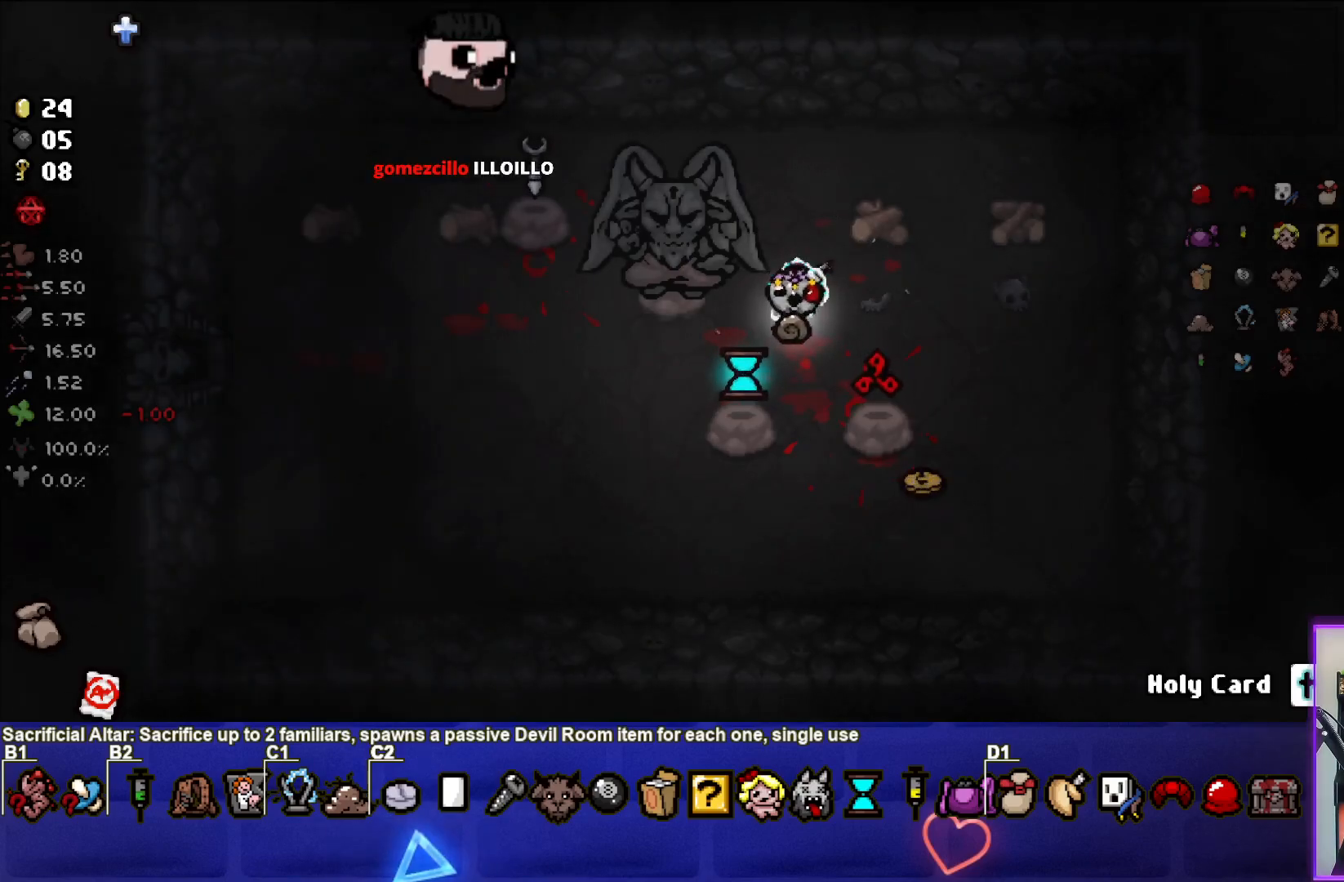
{"buttons": [], "left_stick": "down-left", "right_stick": "center", "events": [[317, "left_stick", "down-left"]]}
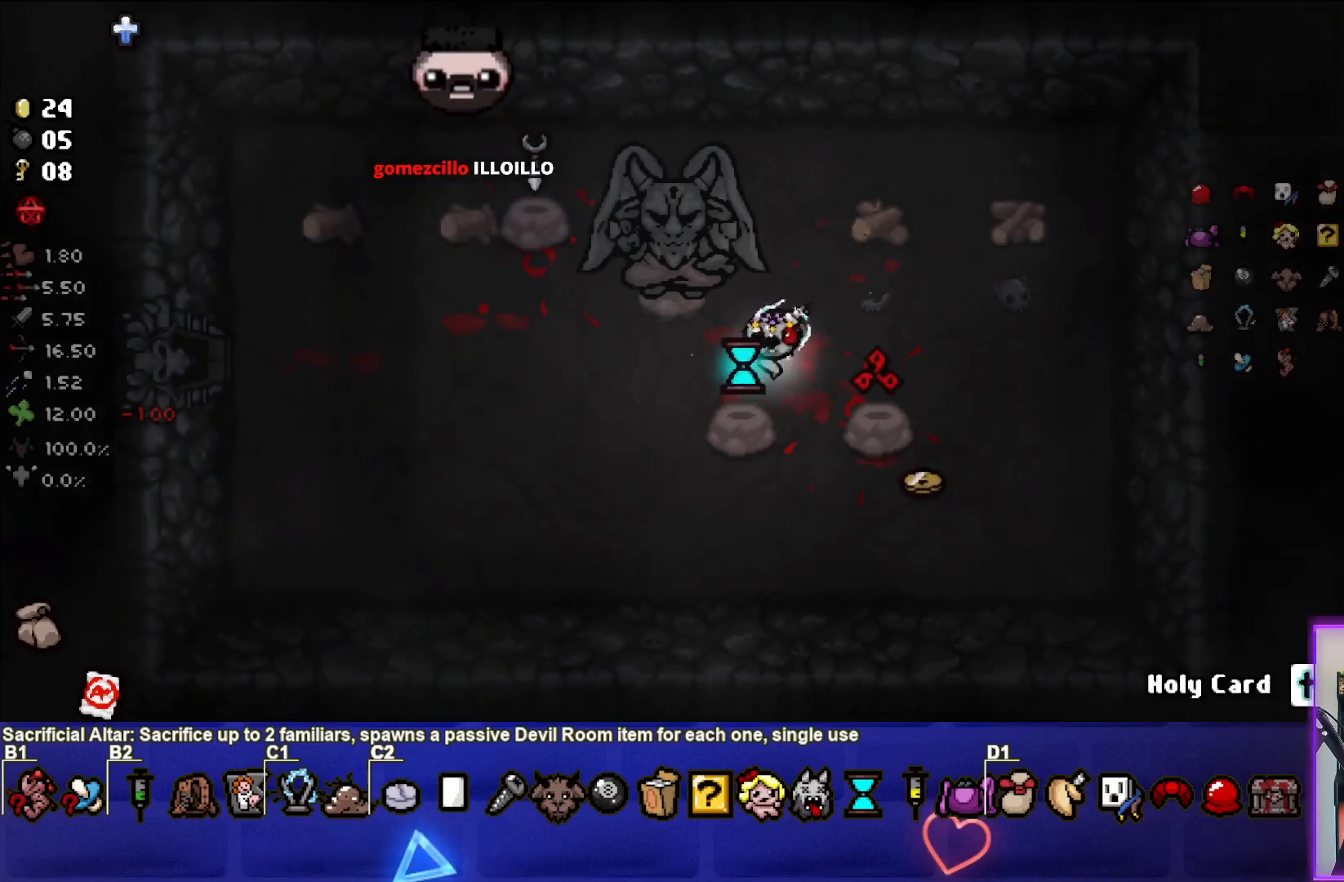
{"buttons": [], "left_stick": "right", "right_stick": "center", "events": [[67, "left_stick", "center"], [133, "left_stick", "up-right"], [250, "left_stick", "right"]]}
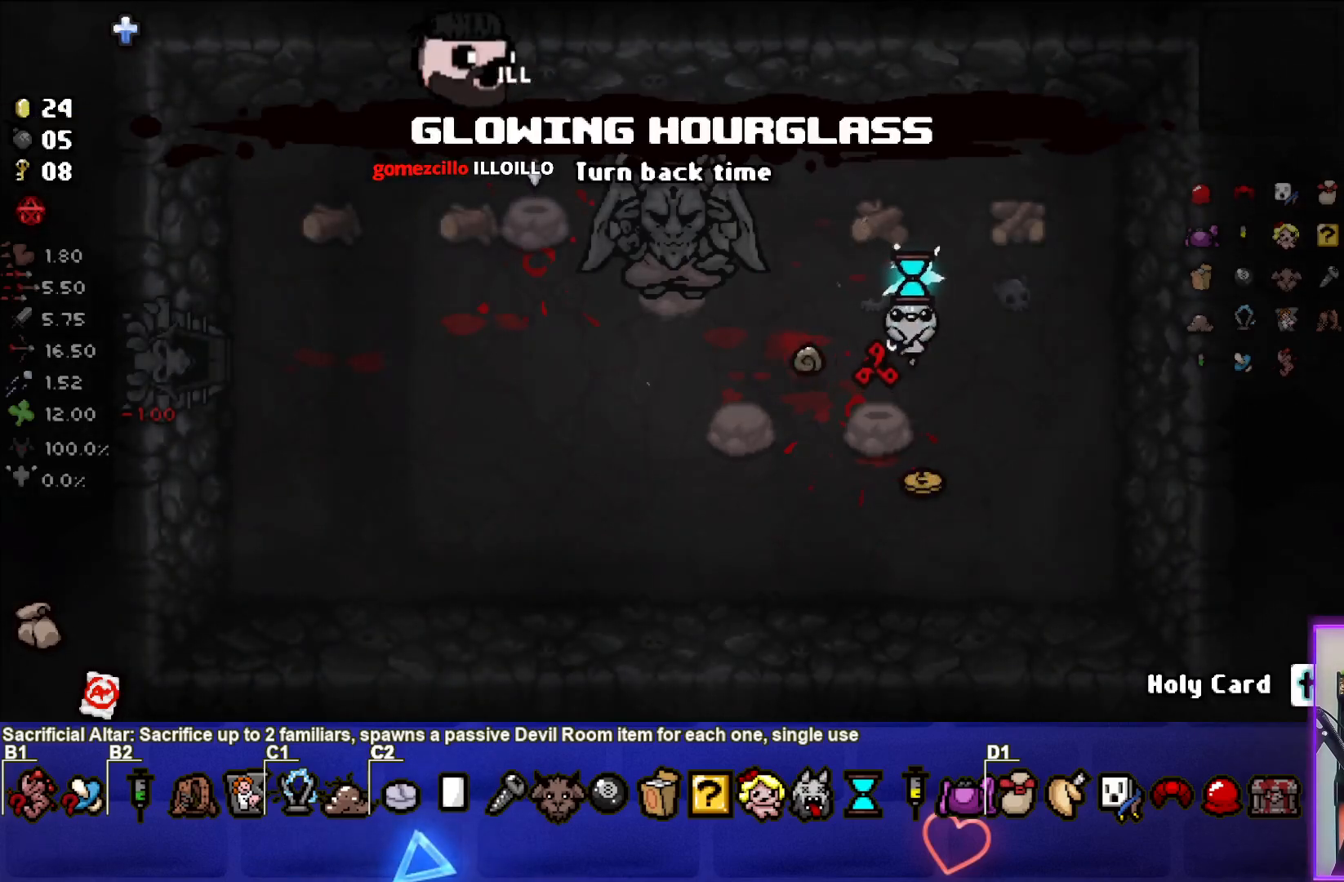
{"buttons": [], "left_stick": "left", "right_stick": "center", "events": [[33, "left_stick", "down"], [200, "left_stick", "down-left"], [300, "left_stick", "center"], [417, "left_stick", "left"]]}
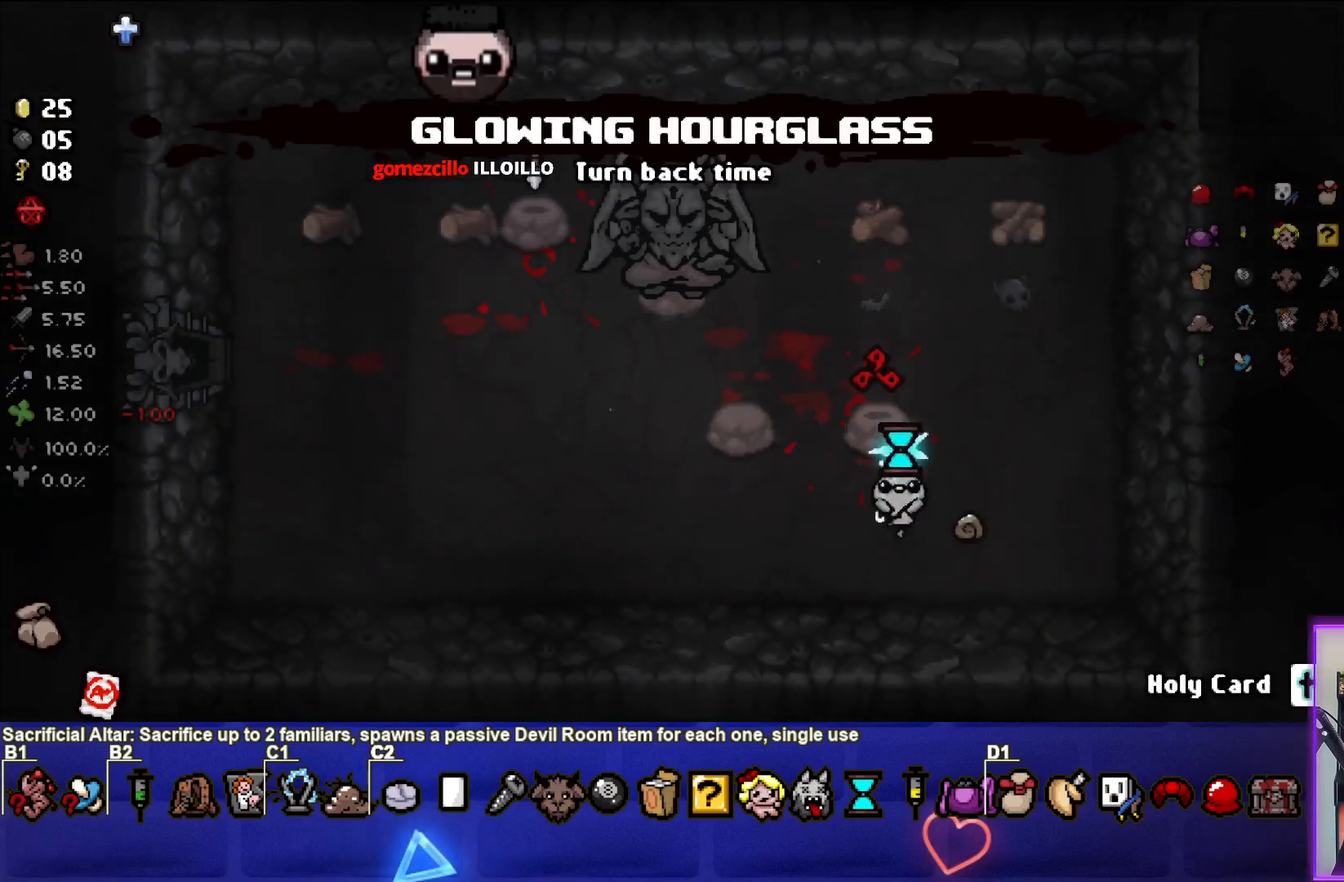
{"buttons": [], "left_stick": "up", "right_stick": "center", "events": [[67, "left_stick", "center"], [450, "left_stick", "up"]]}
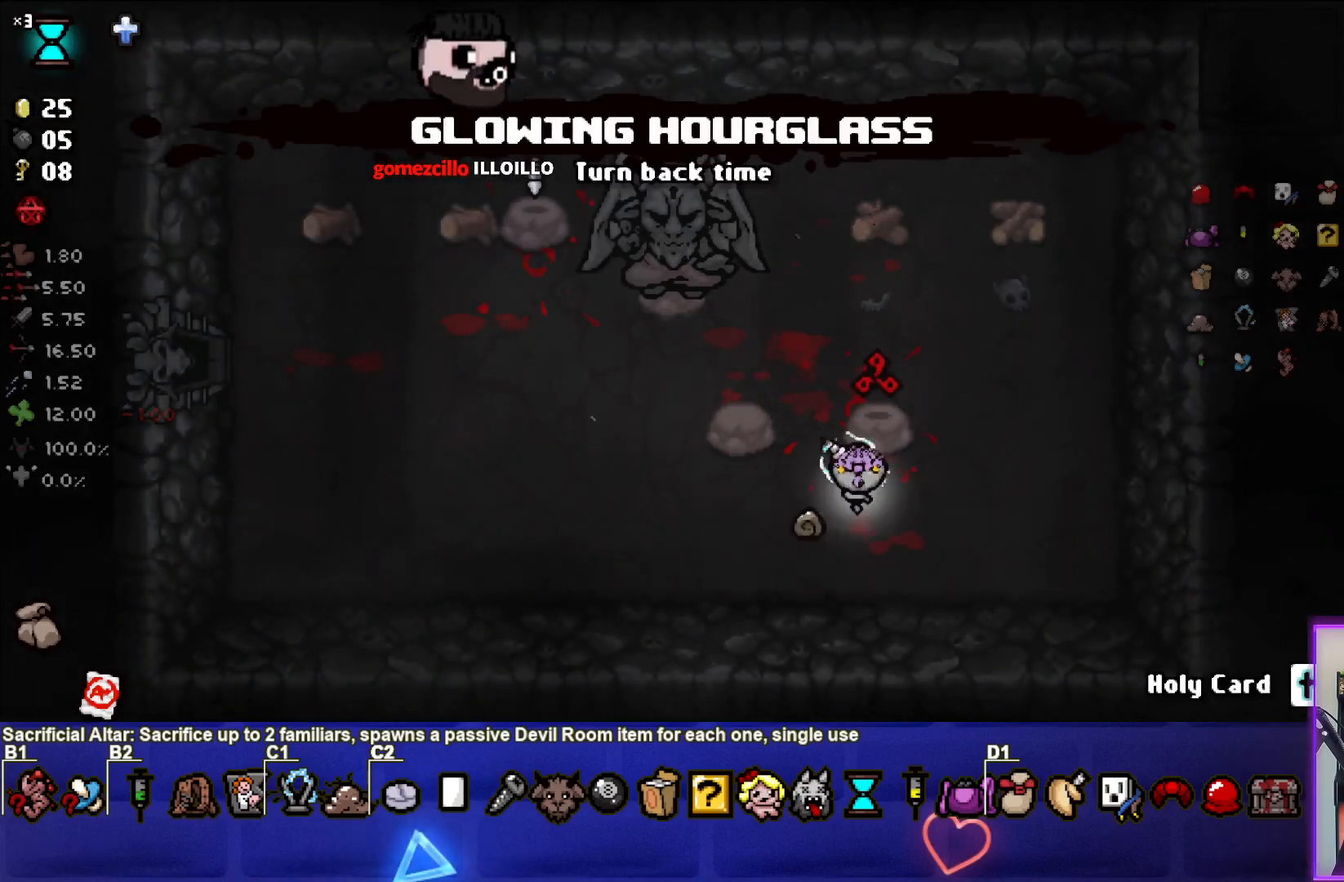
{"buttons": [], "left_stick": "left", "right_stick": "center", "events": [[100, "left_stick", "center"], [383, "left_stick", "up-left"], [500, "left_stick", "left"]]}
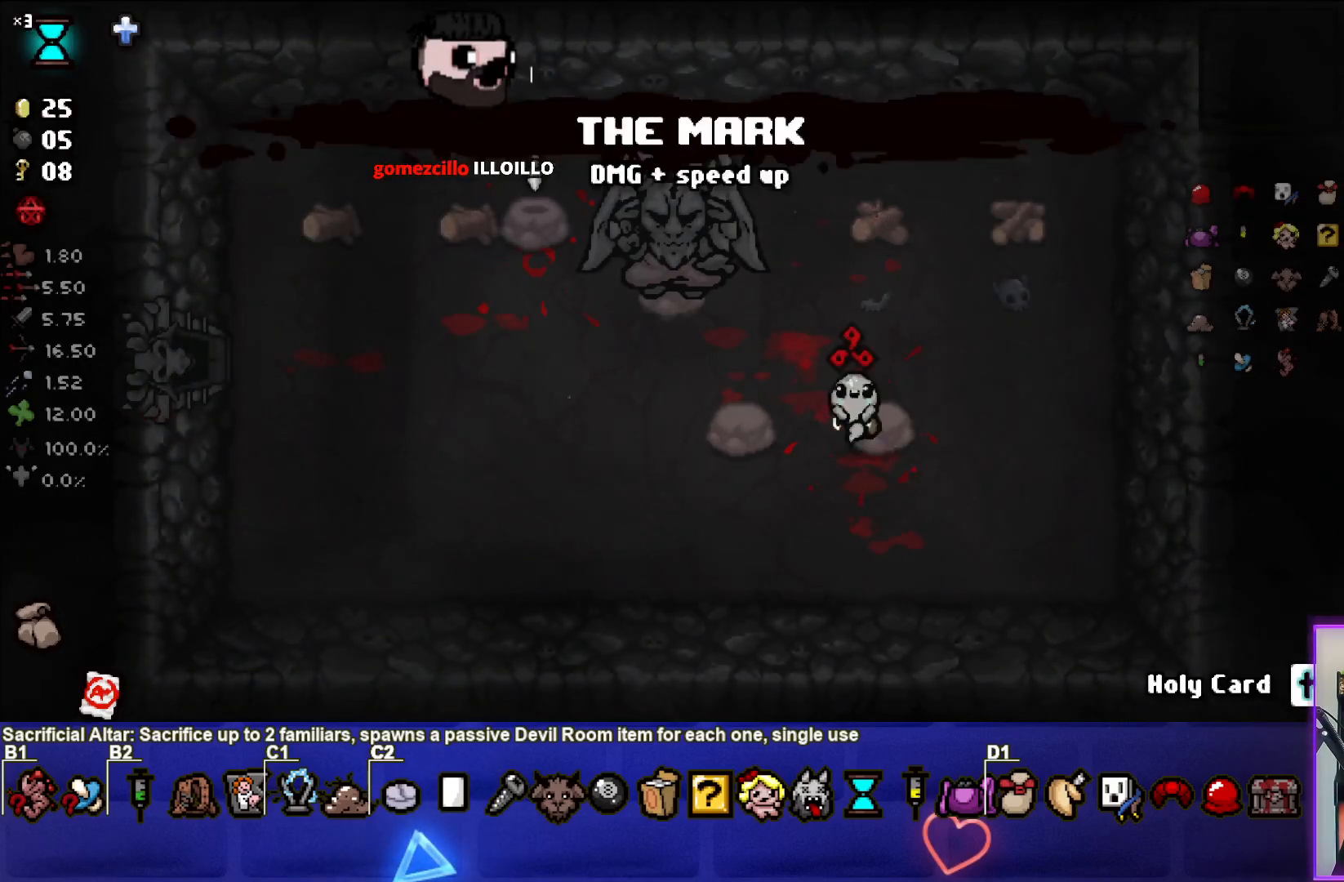
{"buttons": [], "left_stick": "left", "right_stick": "center", "events": [[150, "left_stick", "up-left"], [367, "left_stick", "left"]]}
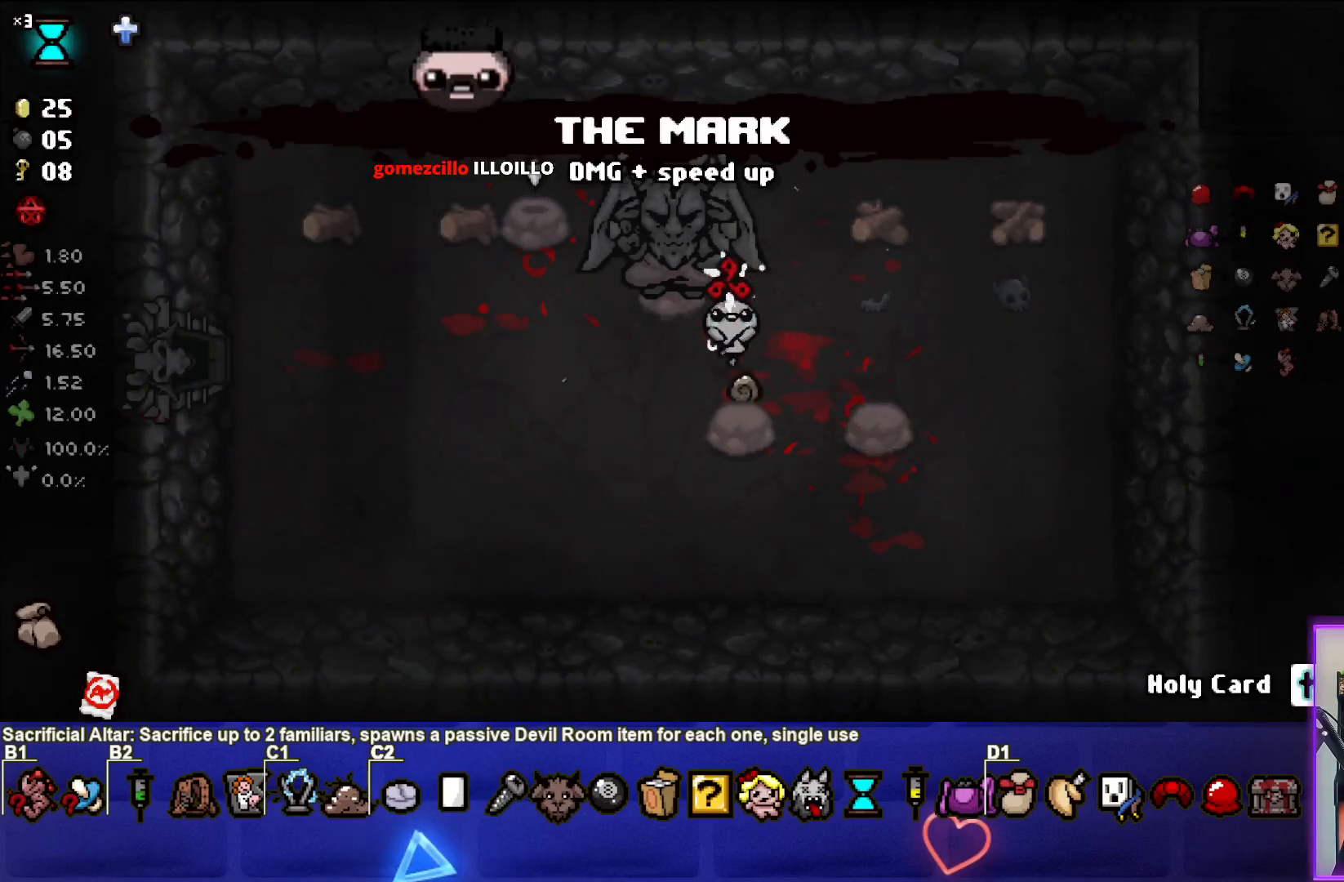
{"buttons": [], "left_stick": "center", "right_stick": "center", "events": [[250, "left_stick", "center"]]}
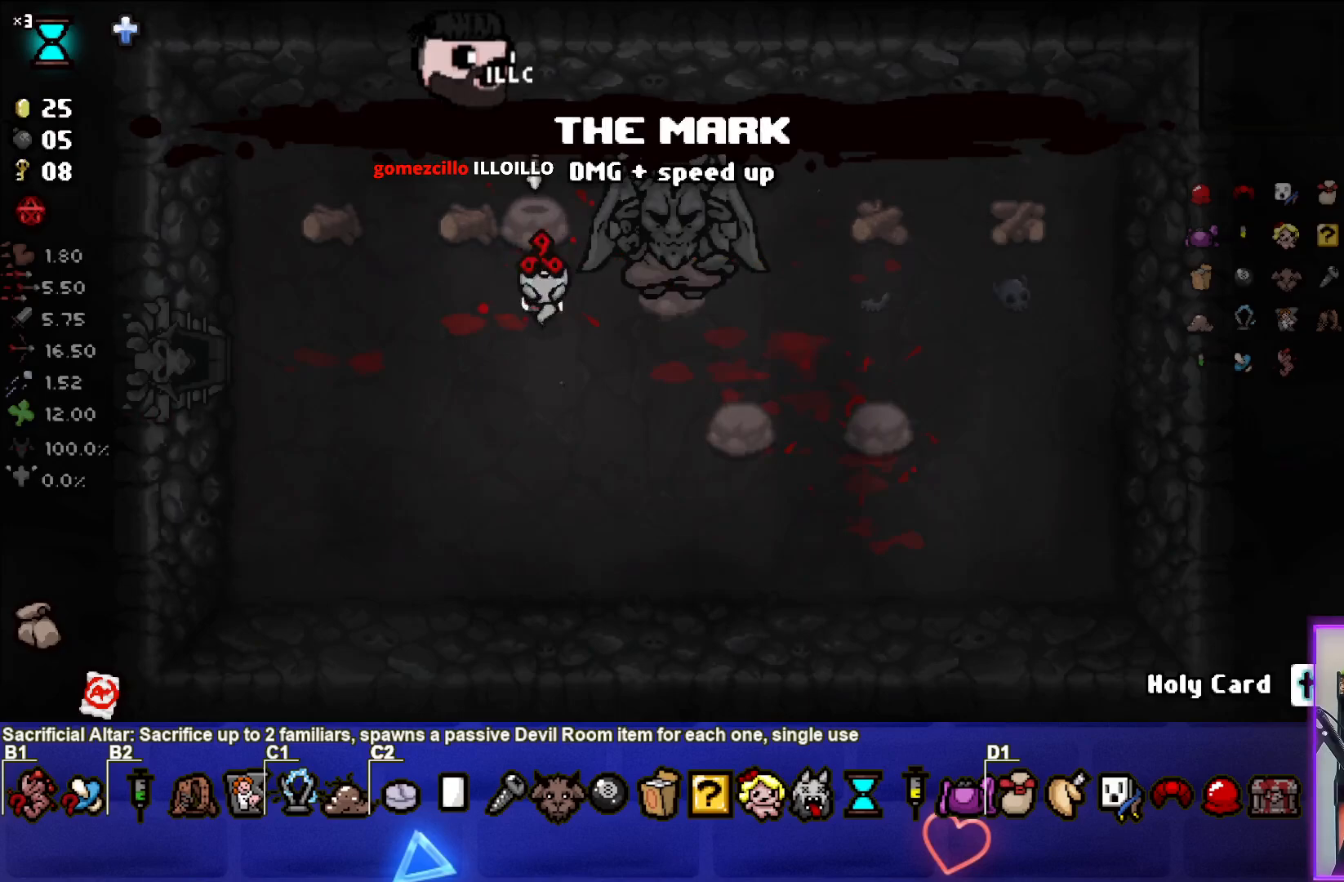
{"buttons": [], "left_stick": "down-left", "right_stick": "center", "events": [[50, "left_stick", "up"], [267, "left_stick", "center"], [367, "left_stick", "down"], [450, "left_stick", "down-left"]]}
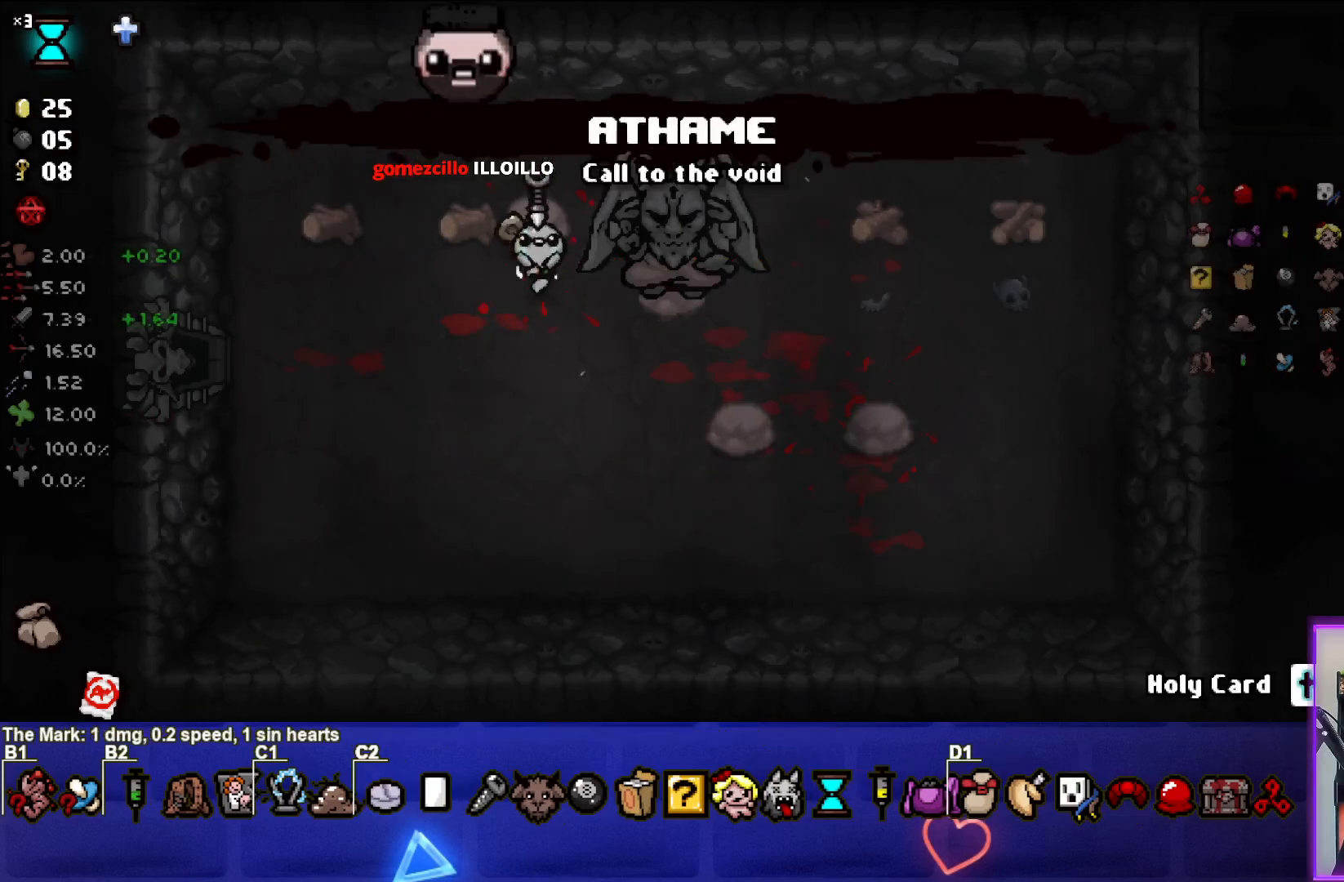
{"buttons": [], "left_stick": "left", "right_stick": "center", "events": [[167, "left_stick", "left"]]}
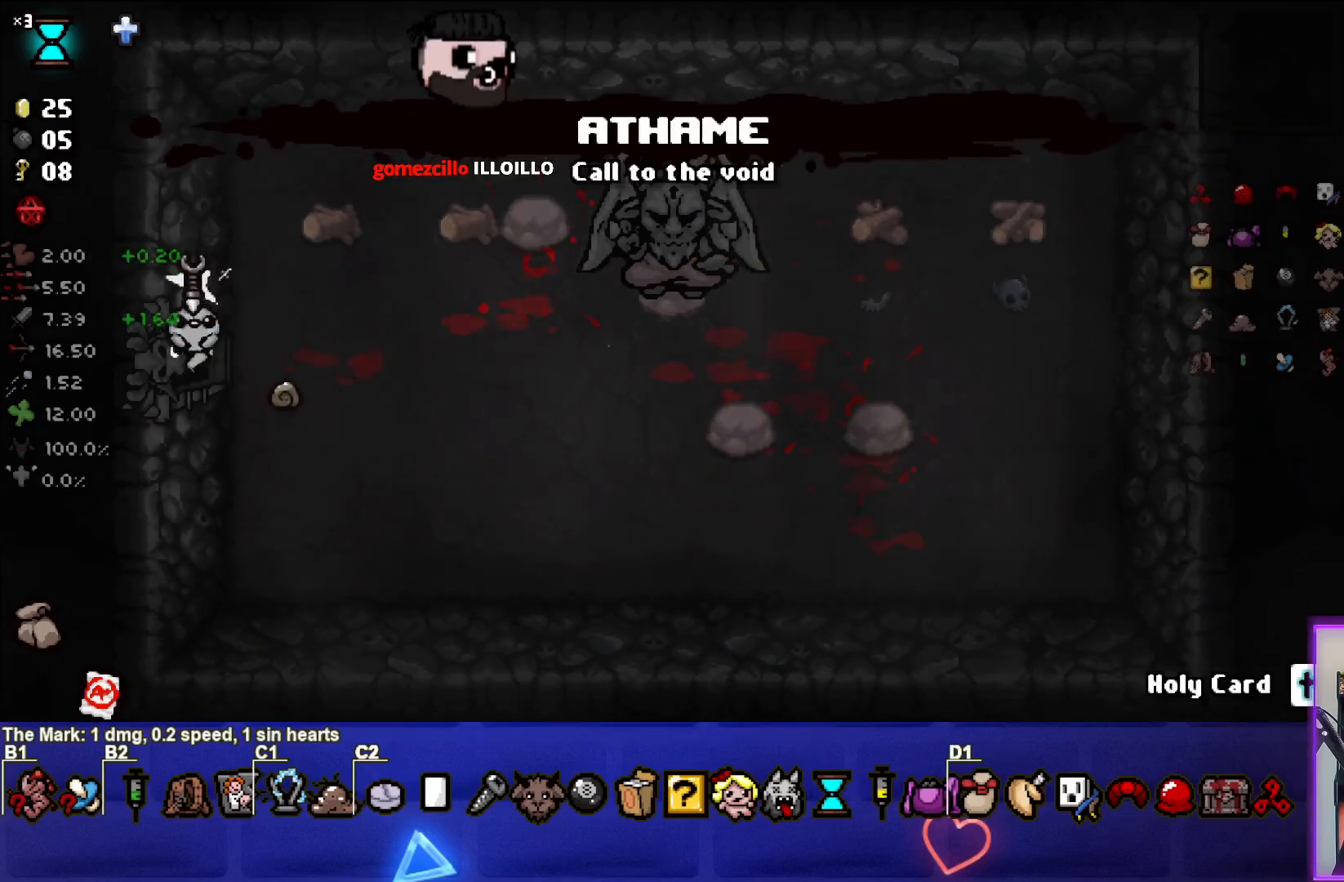
{"buttons": [], "left_stick": "center", "right_stick": "center", "events": [[167, "left_stick", "center"]]}
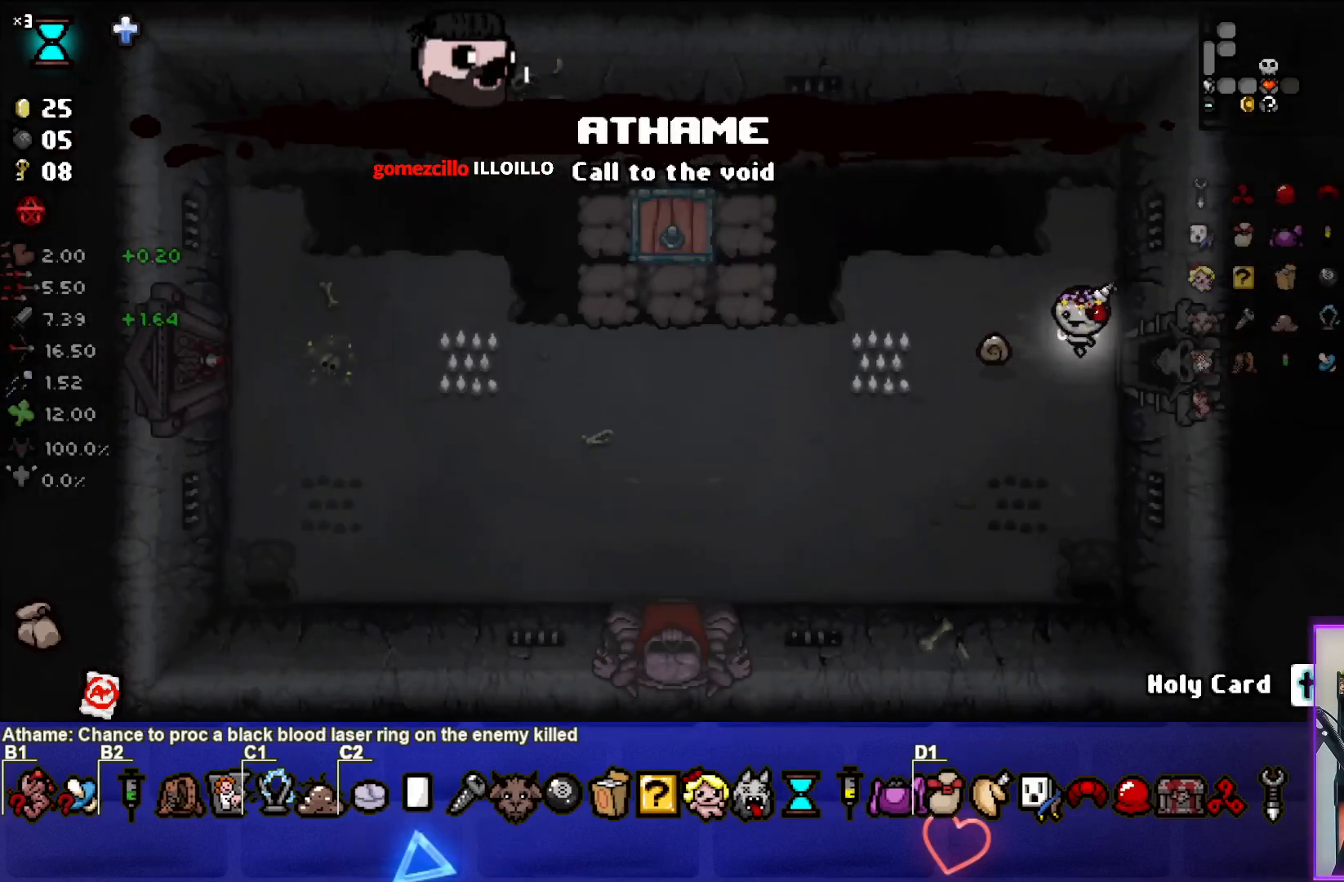
{"buttons": [], "left_stick": "down-left", "right_stick": "center", "events": [[117, "left_stick", "down-left"]]}
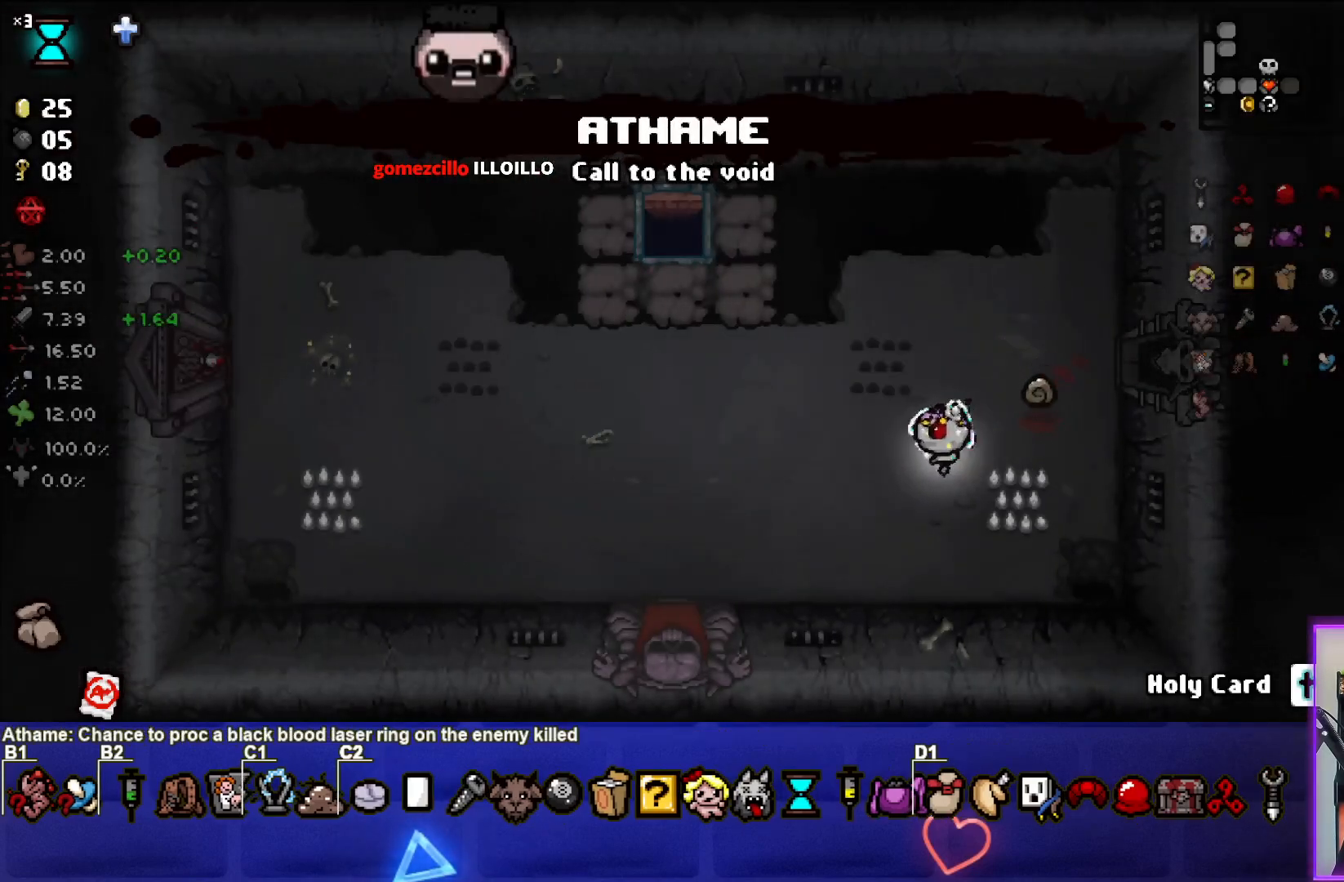
{"buttons": [], "left_stick": "center", "right_stick": "center", "events": [[117, "left_stick", "center"]]}
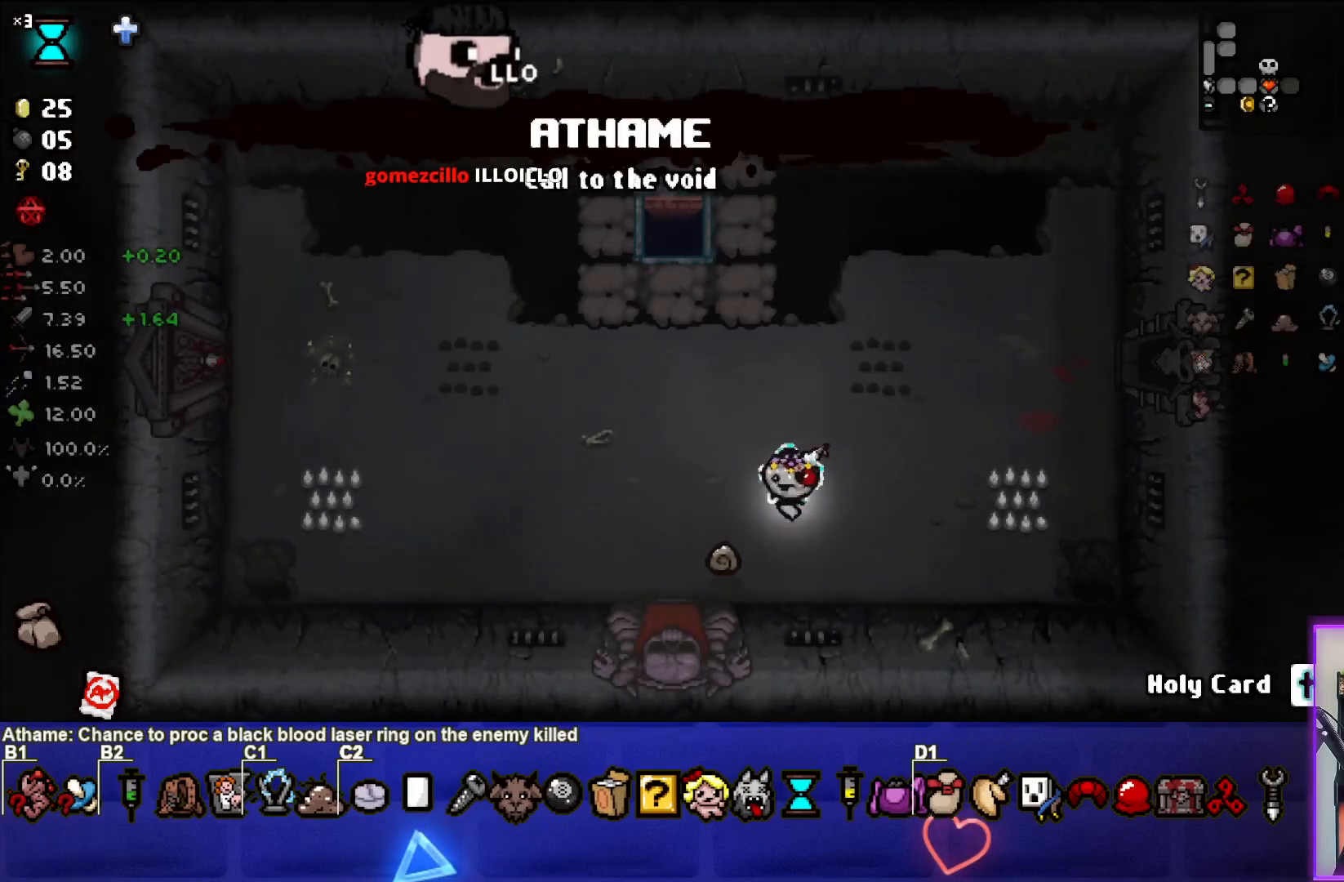
{"buttons": [], "left_stick": "center", "right_stick": "center", "events": []}
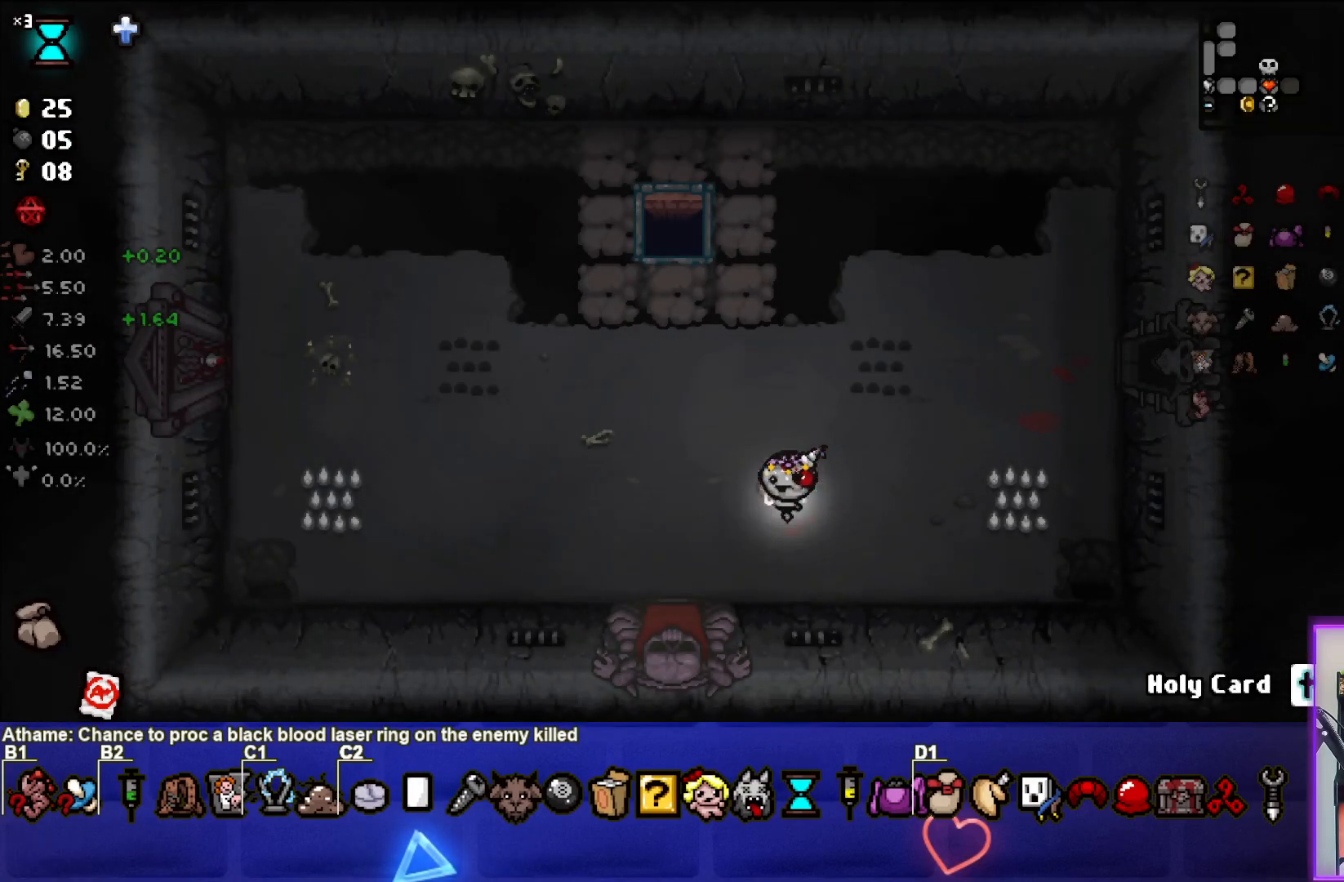
{"buttons": [], "left_stick": "down-left", "right_stick": "center", "events": [[417, "left_stick", "down-left"]]}
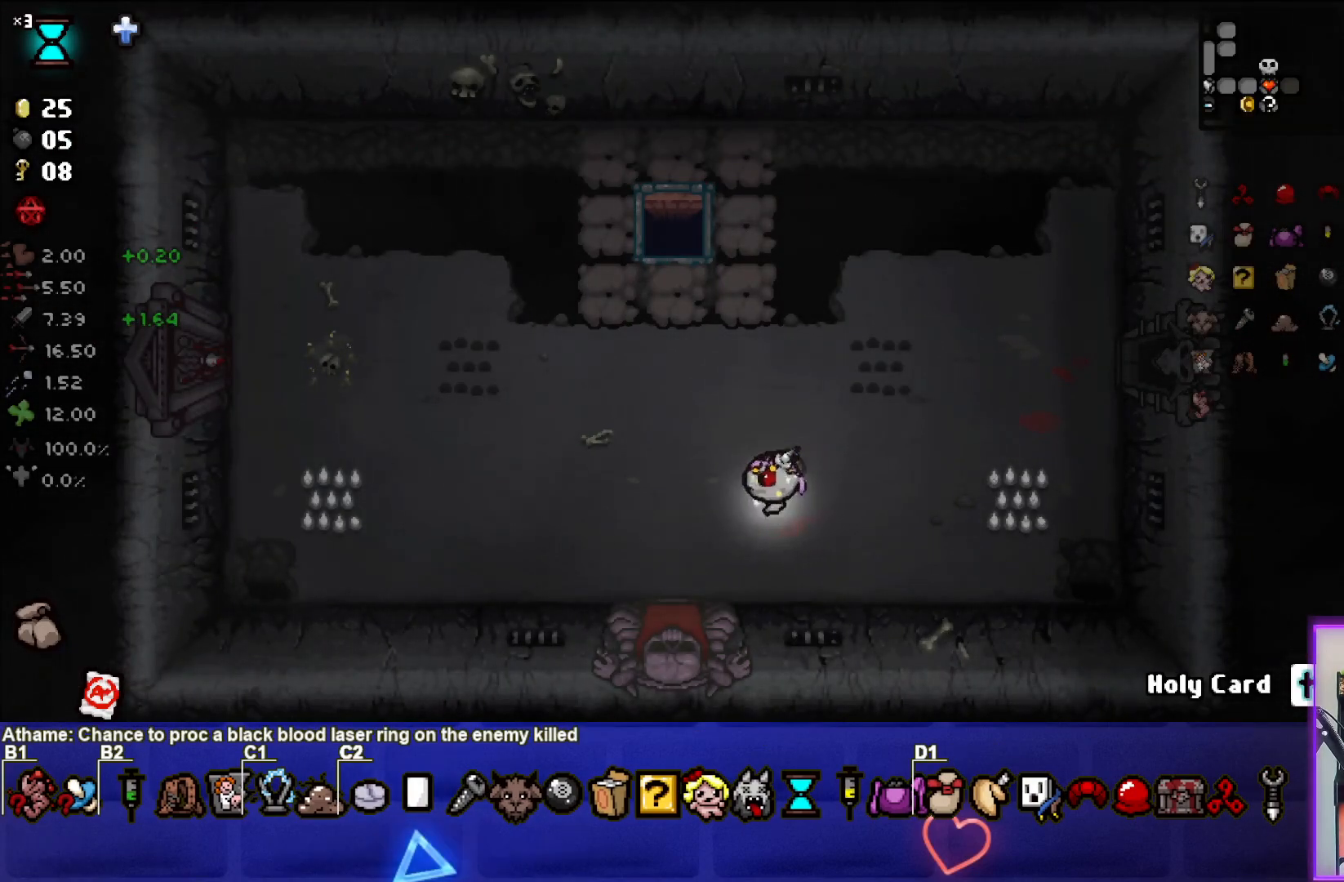
{"buttons": [], "left_stick": "down", "right_stick": "center", "events": [[150, "left_stick", "down"]]}
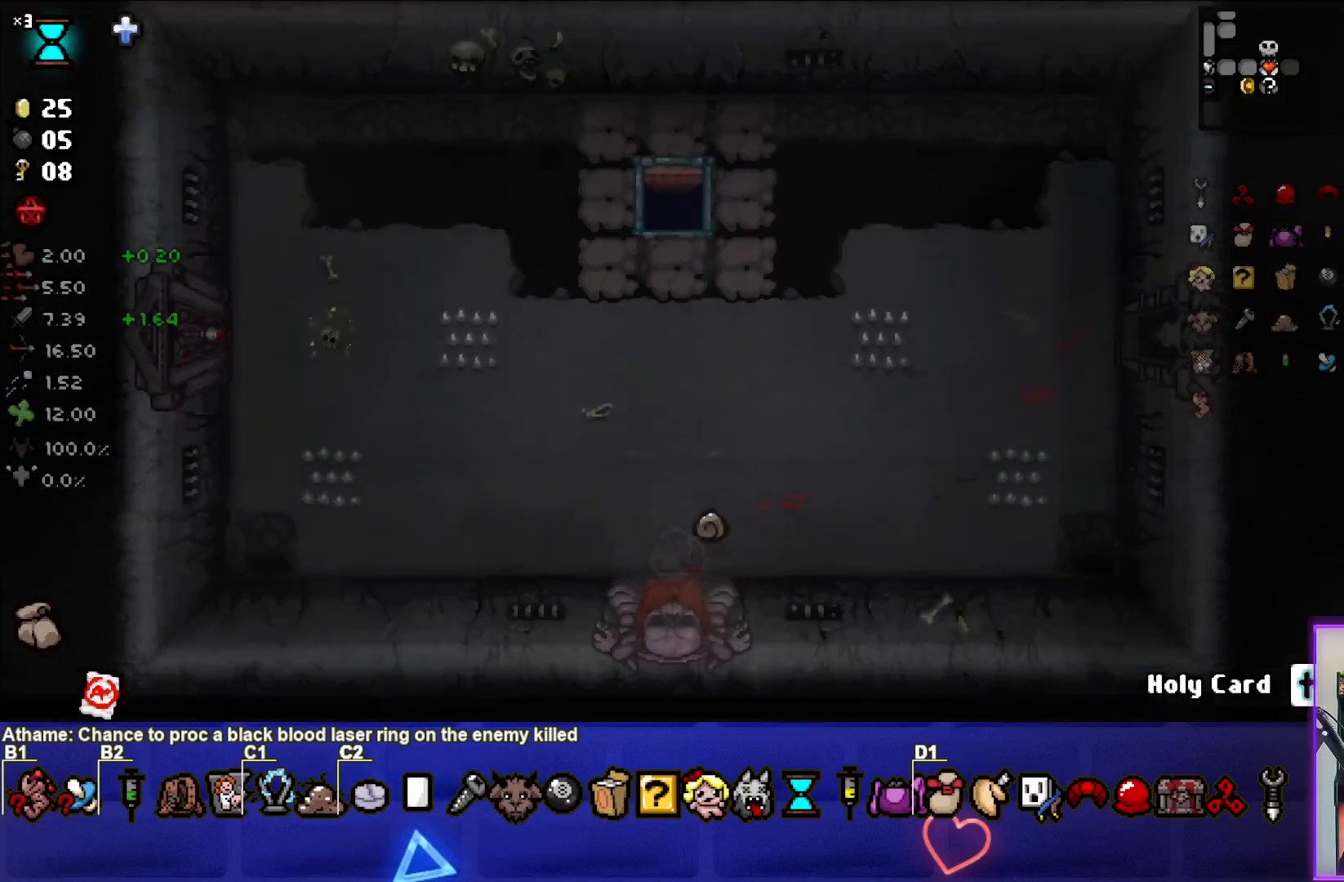
{"buttons": [], "left_stick": "center", "right_stick": "center", "events": [[67, "left_stick", "center"]]}
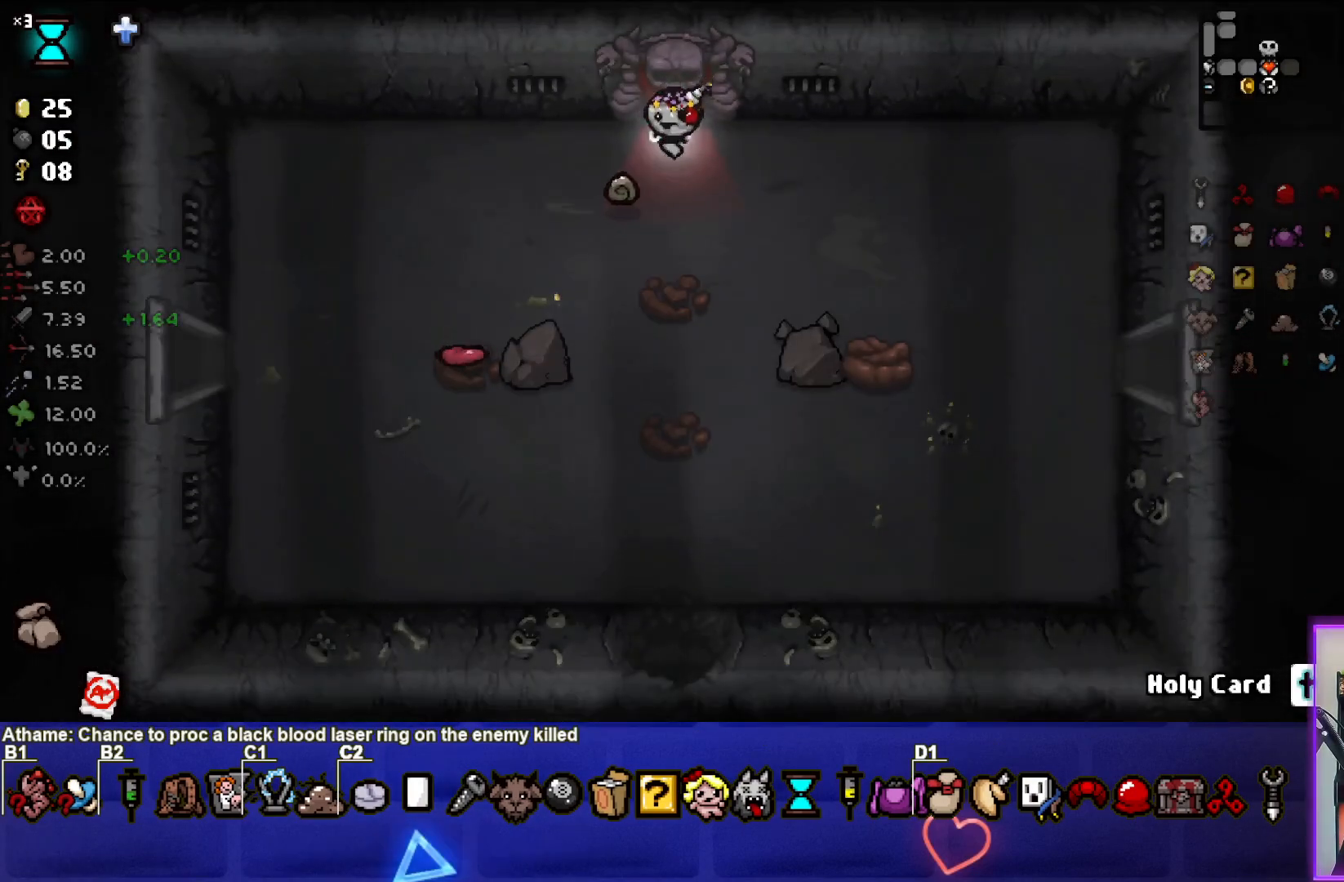
{"buttons": [], "left_stick": "down-left", "right_stick": "center", "events": [[50, "left_stick", "down-left"]]}
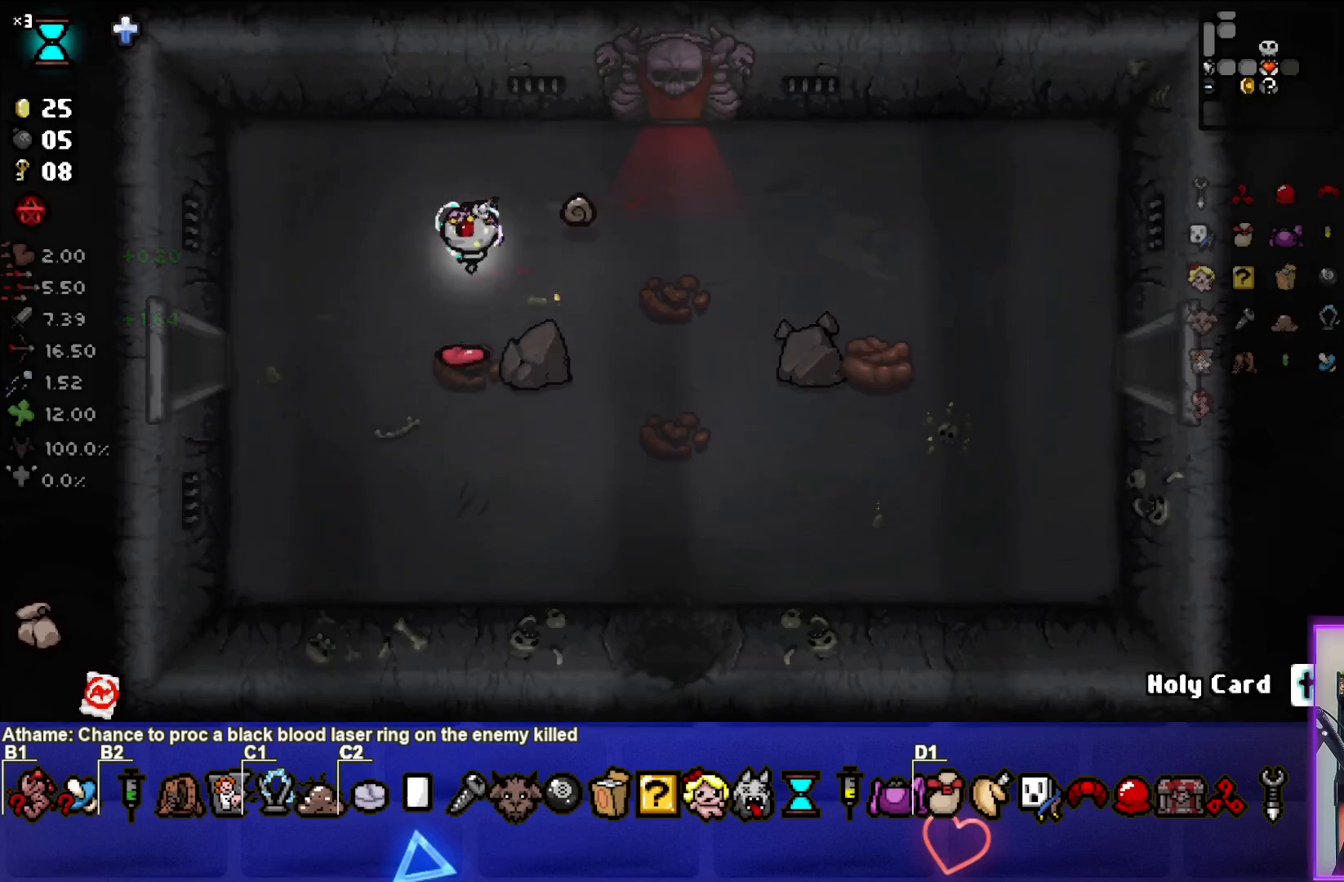
{"buttons": [], "left_stick": "center", "right_stick": "center", "events": [[217, "left_stick", "center"]]}
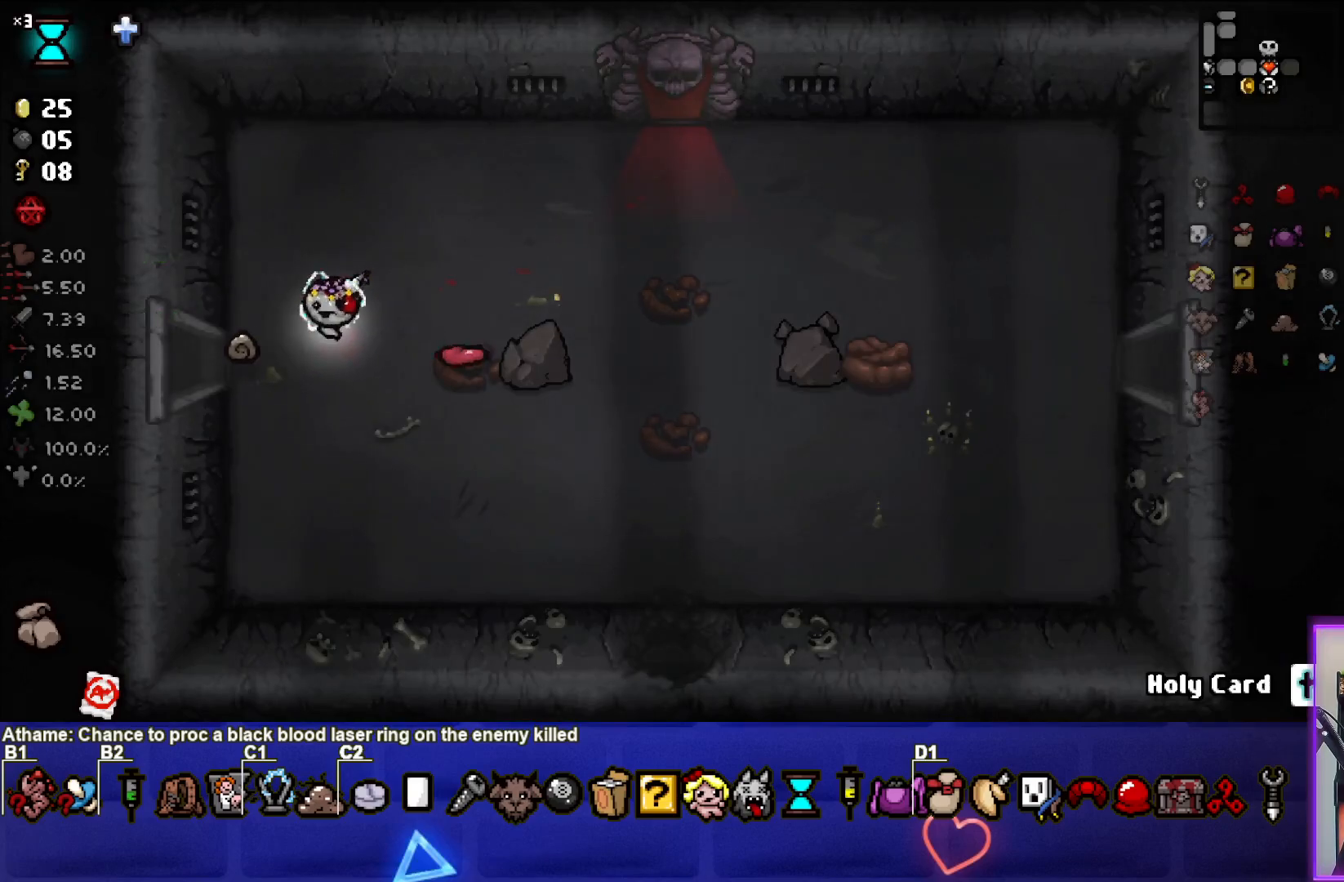
{"buttons": [], "left_stick": "left", "right_stick": "center", "events": [[100, "left_stick", "left"]]}
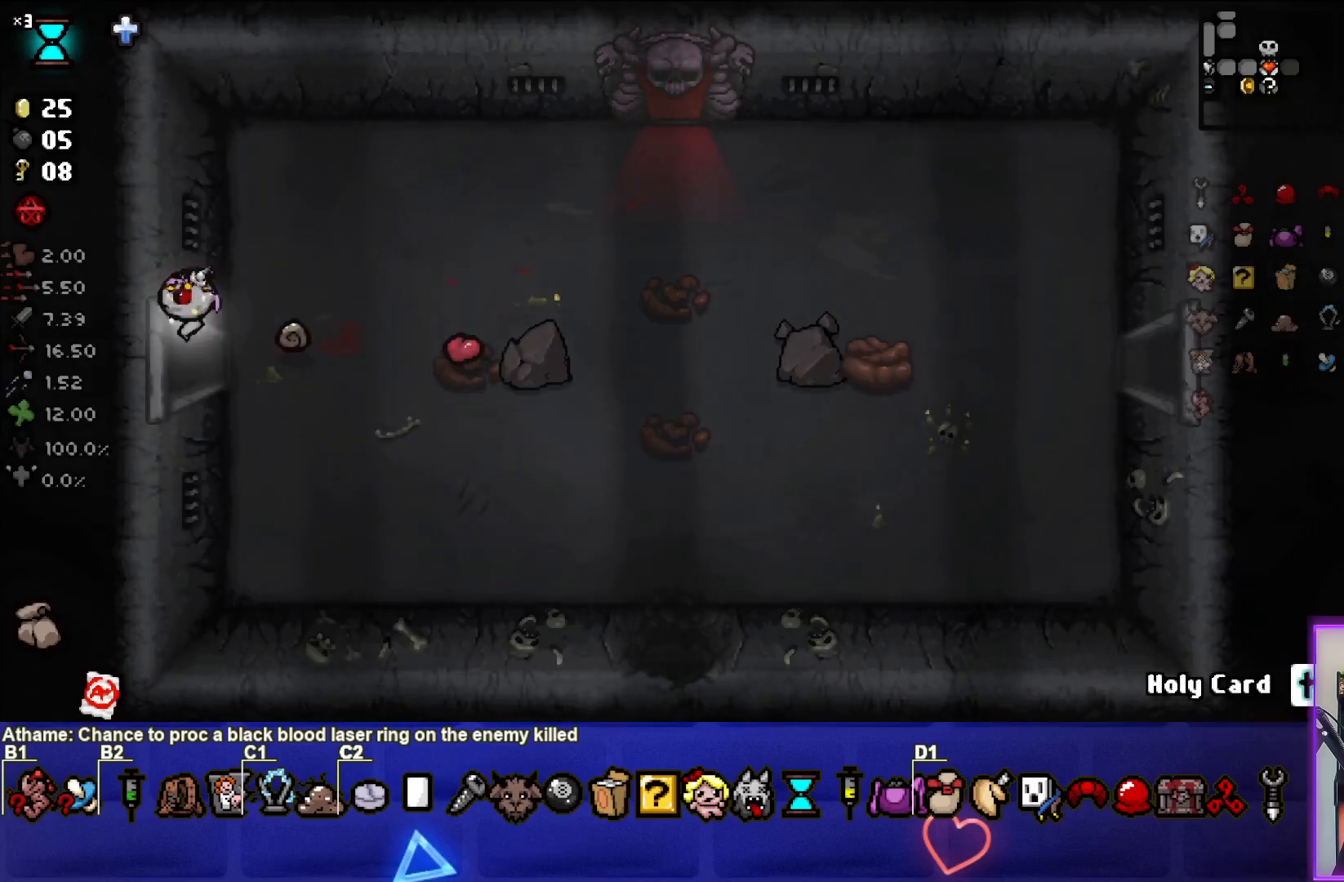
{"buttons": [], "left_stick": "down-left", "right_stick": "center", "events": [[17, "left_stick", "center"], [467, "left_stick", "down-left"]]}
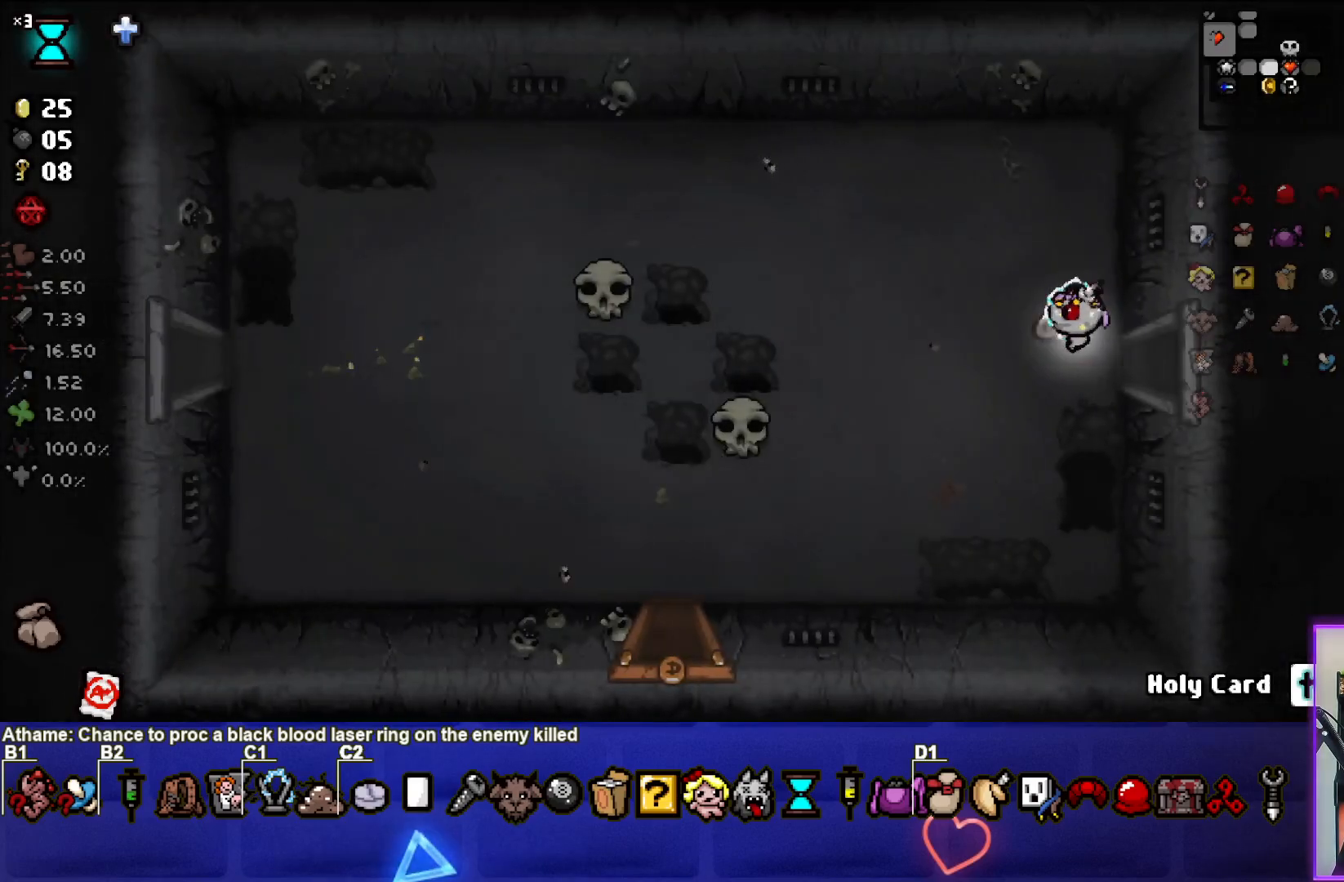
{"buttons": [], "left_stick": "down-left", "right_stick": "center", "events": []}
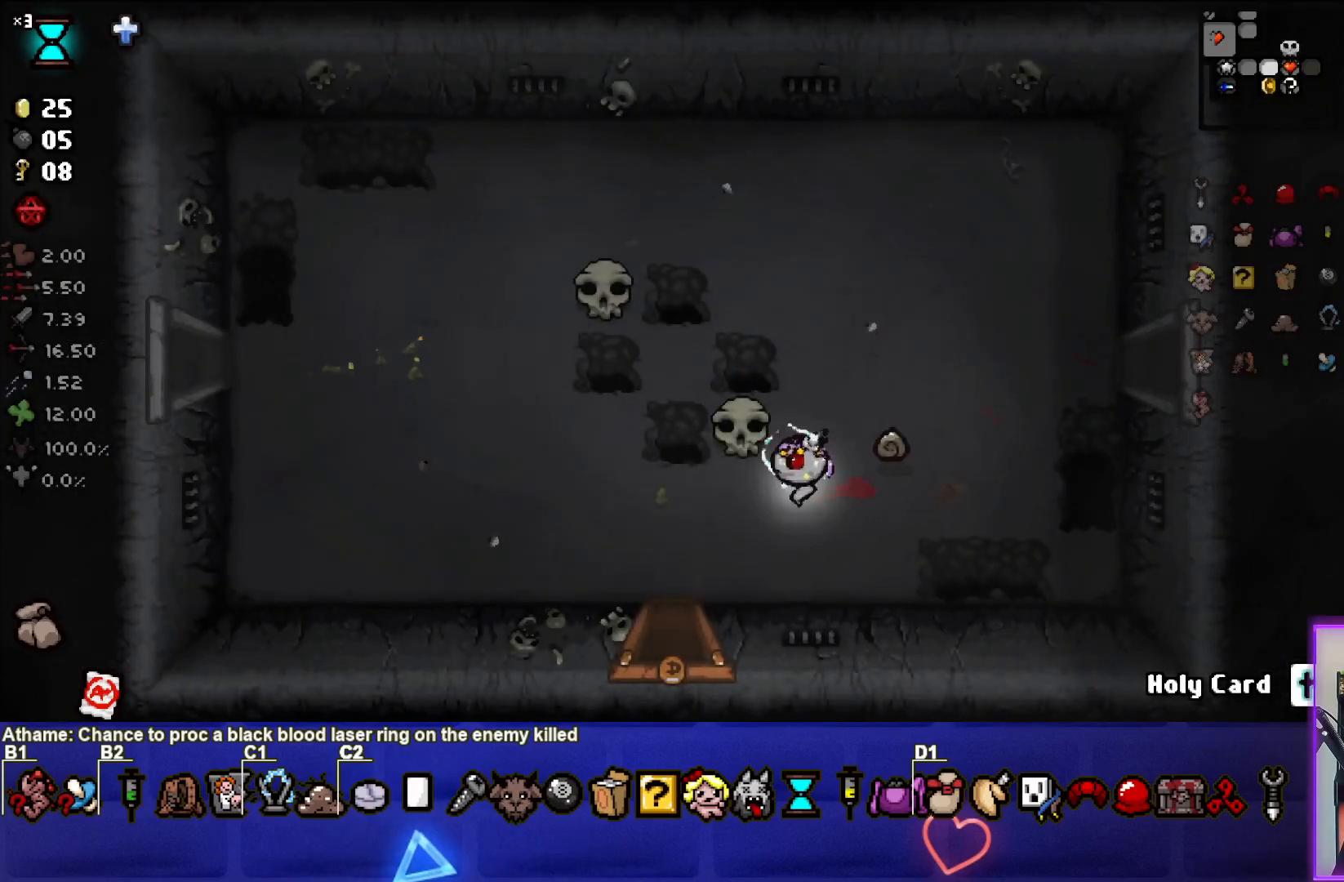
{"buttons": [], "left_stick": "center", "right_stick": "center", "events": [[183, "left_stick", "down"], [433, "left_stick", "center"]]}
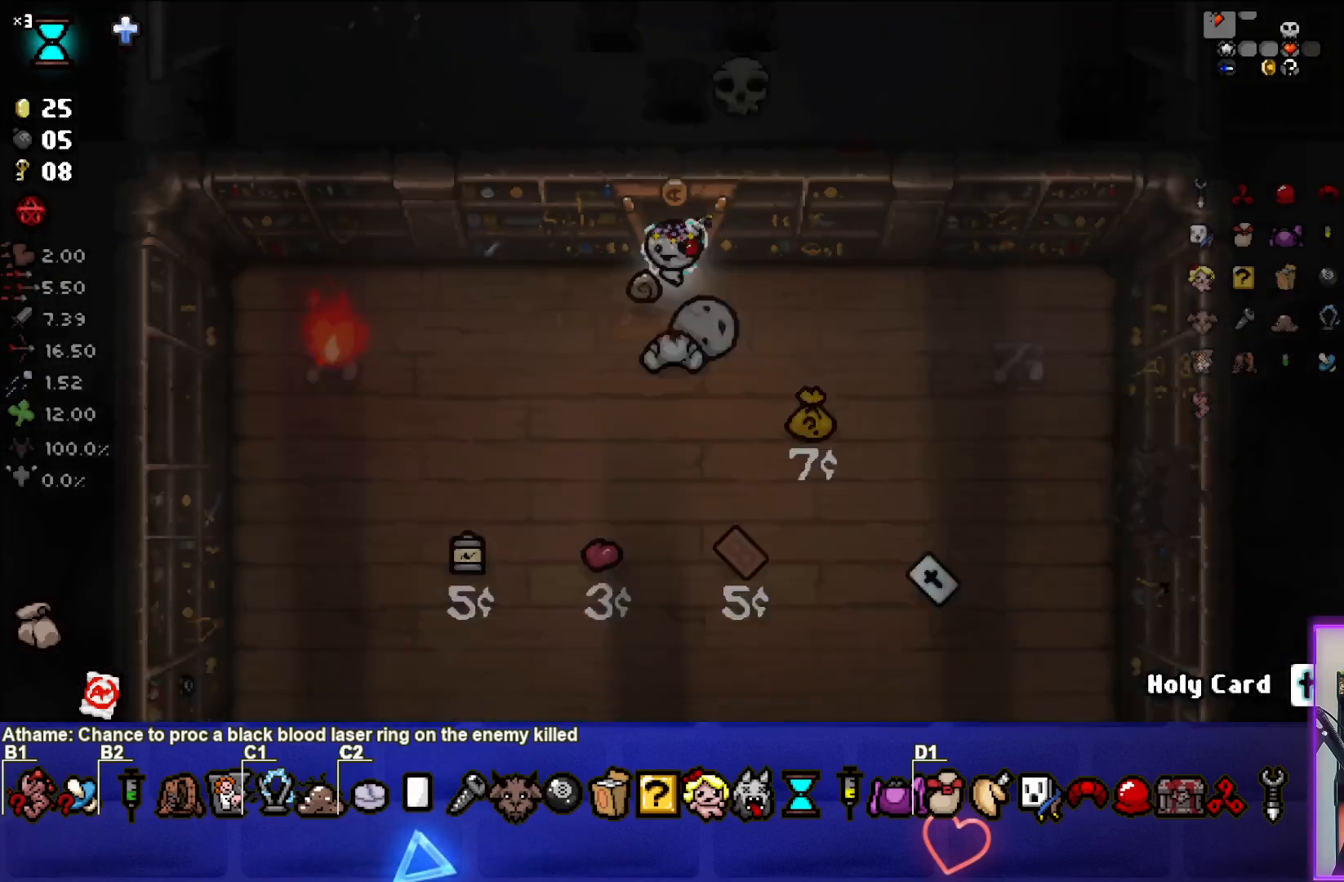
{"buttons": [], "left_stick": "right", "right_stick": "center", "events": [[417, "left_stick", "right"]]}
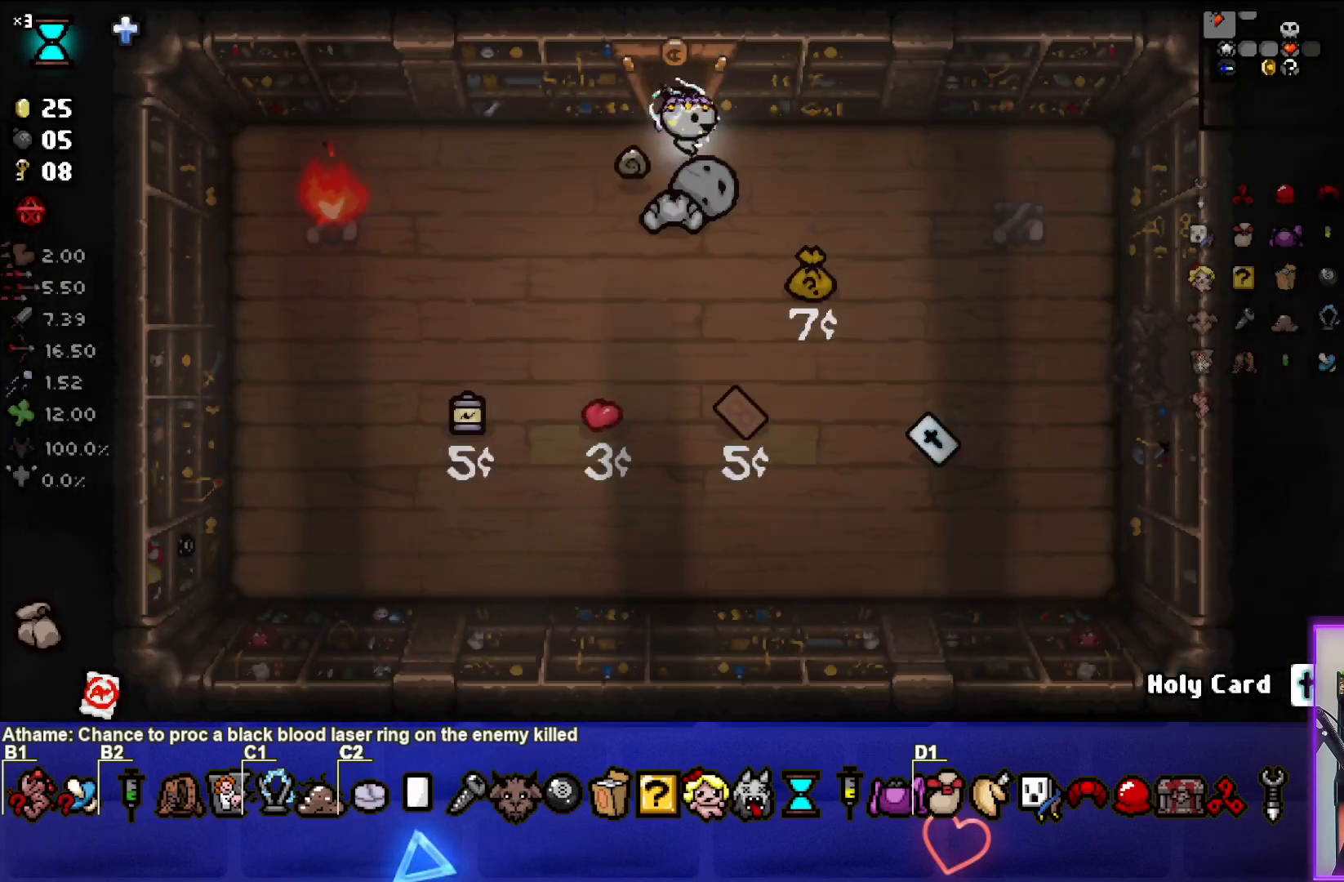
{"buttons": [], "left_stick": "down-right", "right_stick": "center", "events": [[183, "left_stick", "down-right"]]}
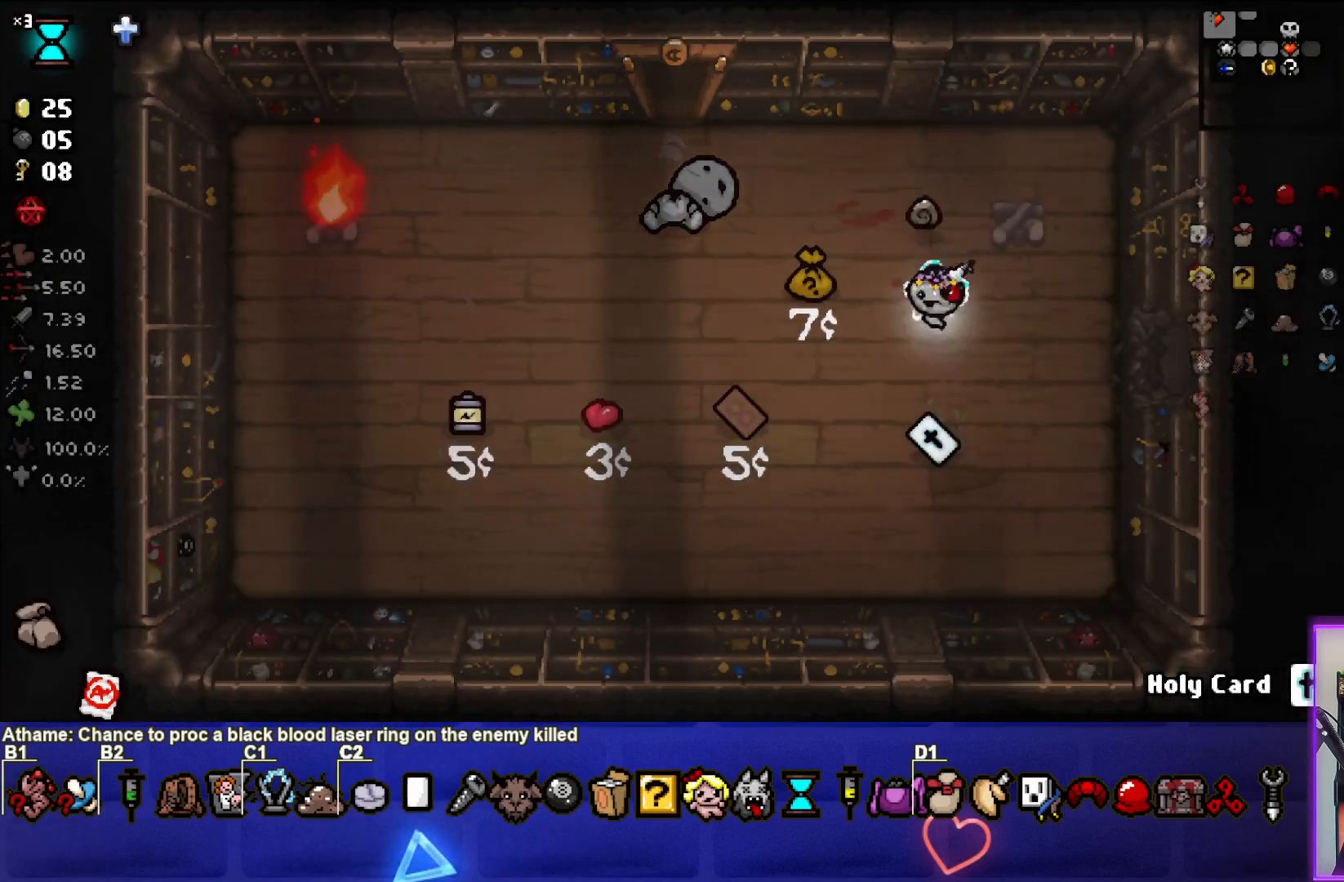
{"buttons": [], "left_stick": "up", "right_stick": "center", "events": [[133, "left_stick", "center"], [217, "left_stick", "up"]]}
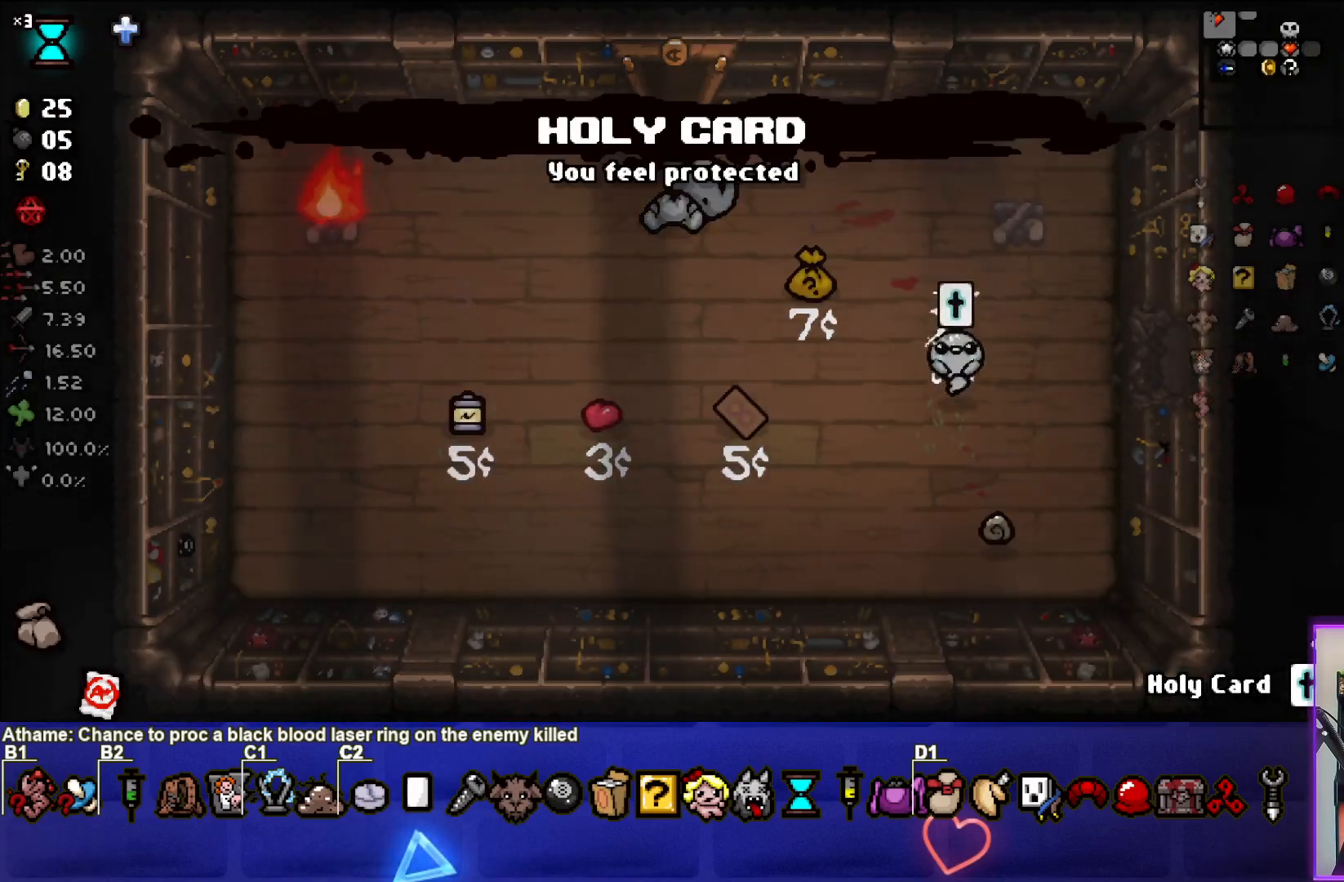
{"buttons": [], "left_stick": "up-left", "right_stick": "center", "events": [[67, "left_stick", "up-left"]]}
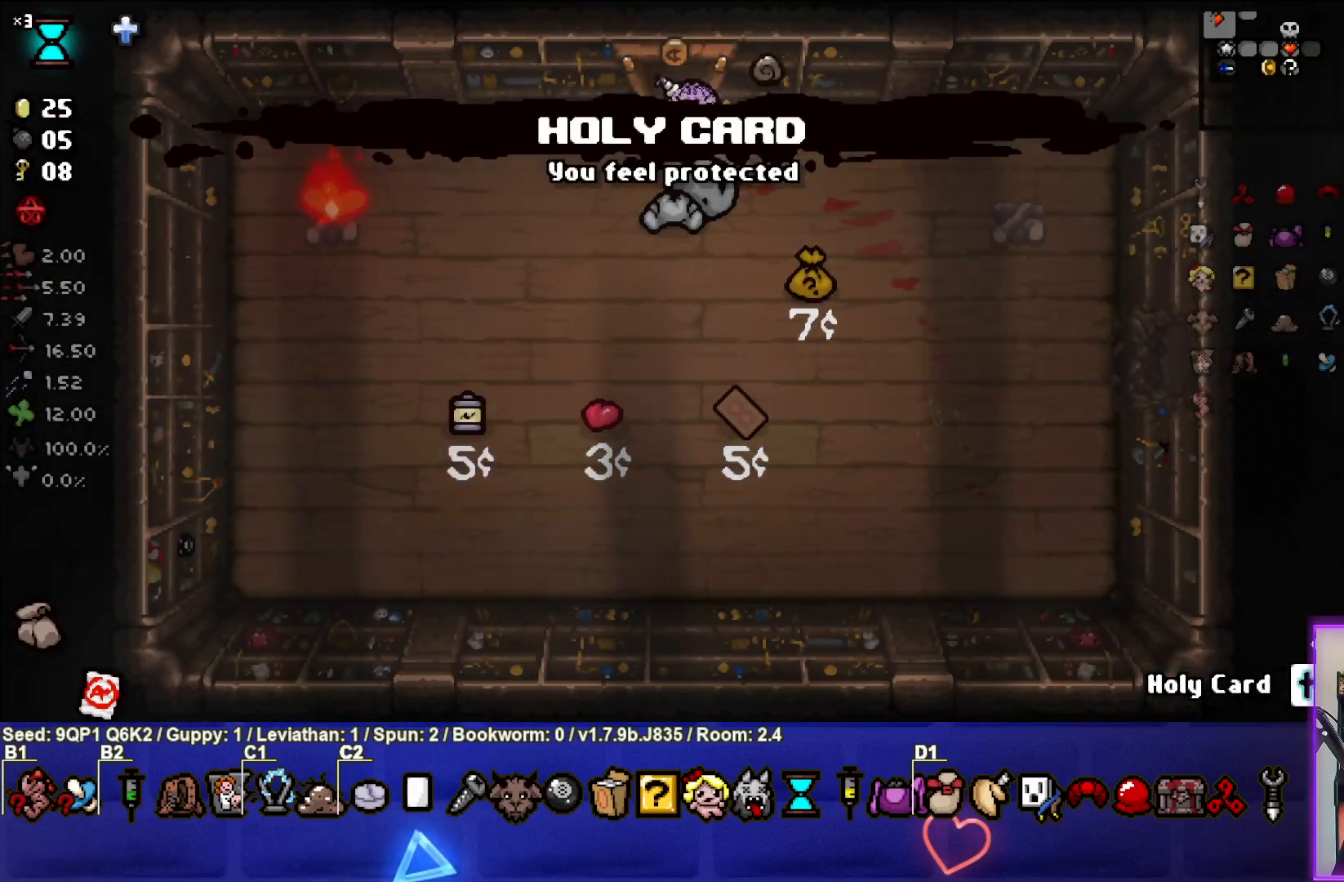
{"buttons": [], "left_stick": "center", "right_stick": "center", "events": [[67, "left_stick", "up"], [217, "left_stick", "up-right"], [367, "left_stick", "center"]]}
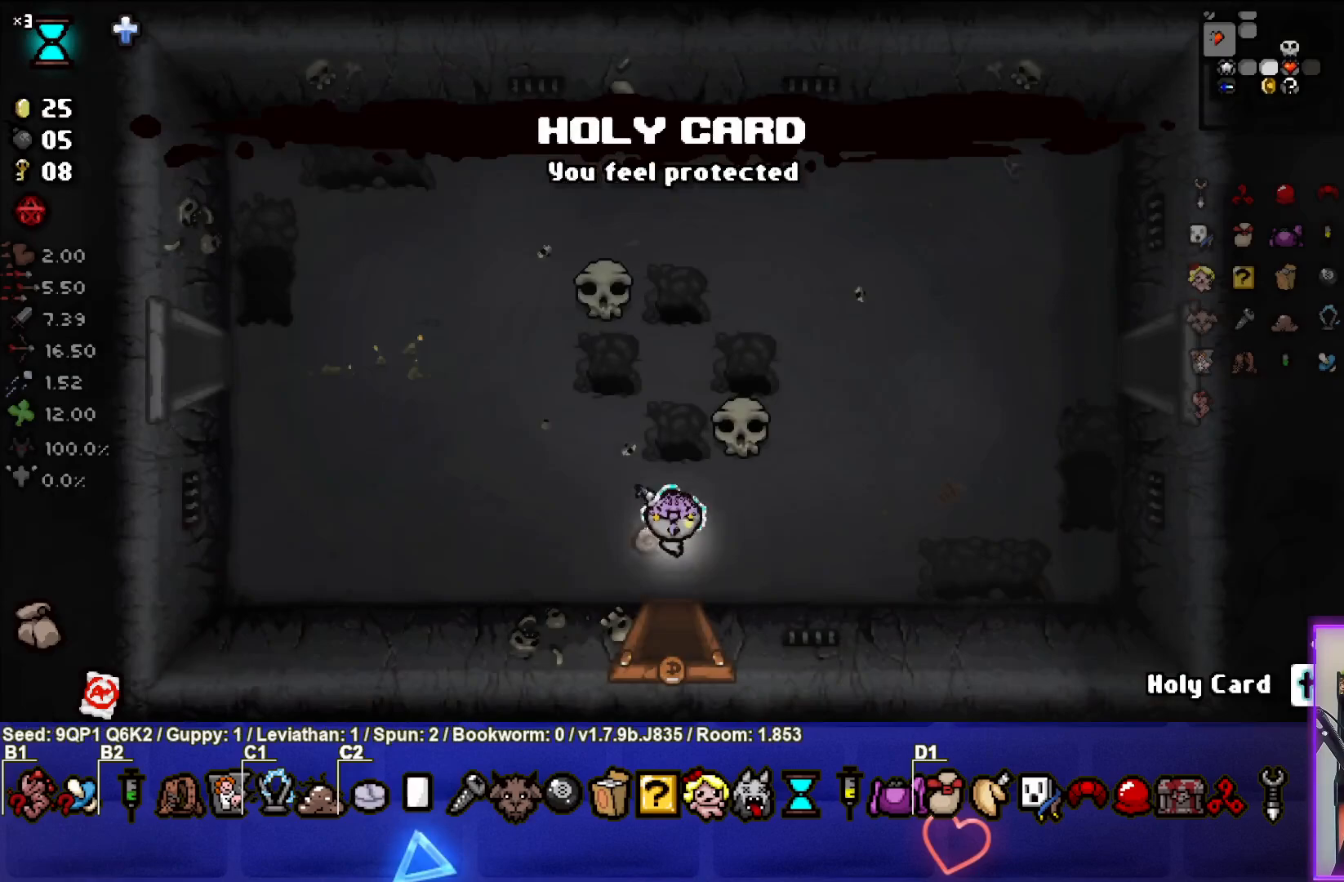
{"buttons": [], "left_stick": "up", "right_stick": "center", "events": [[217, "left_stick", "up"]]}
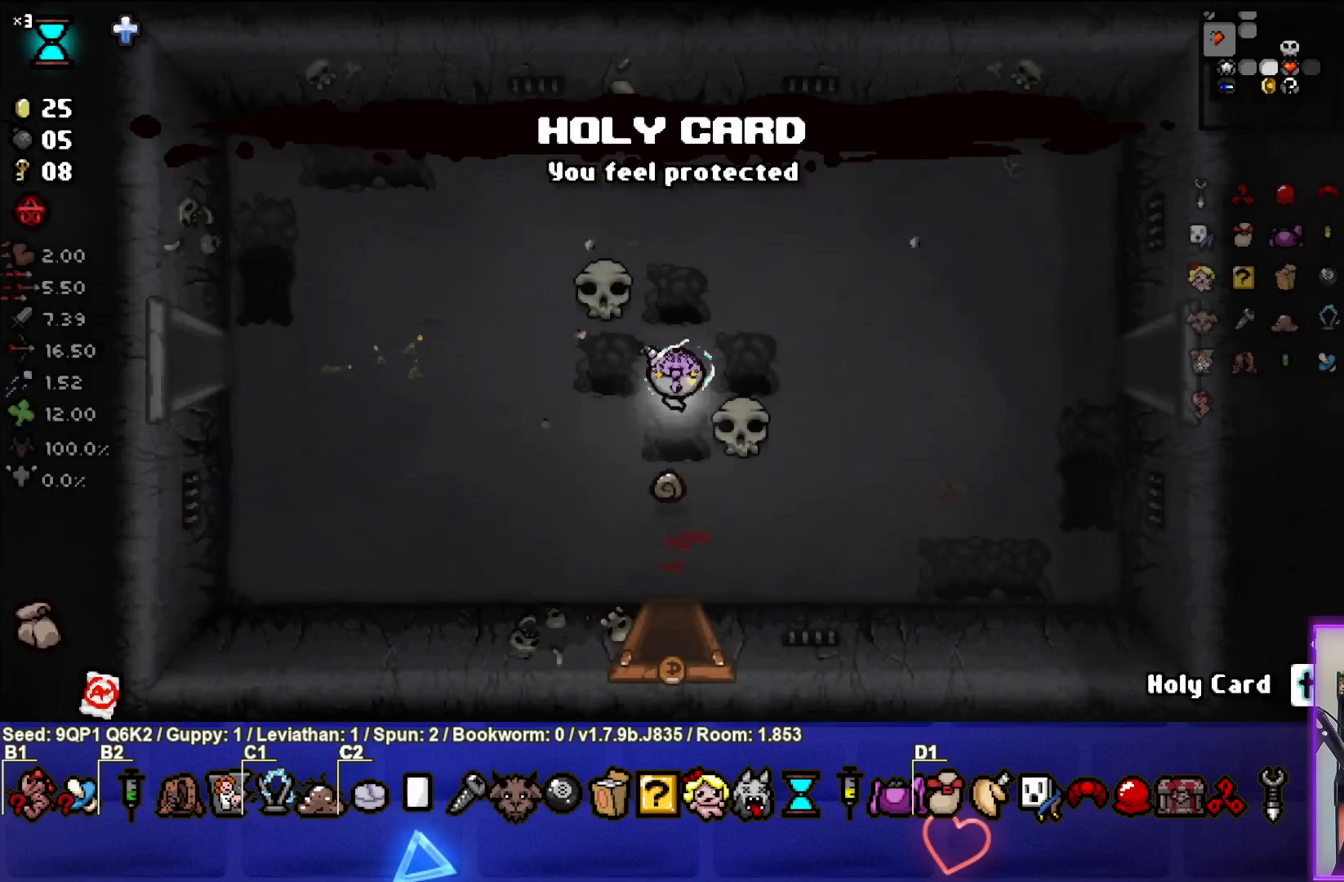
{"buttons": [], "left_stick": "right", "right_stick": "center", "events": [[50, "left_stick", "center"], [117, "left_stick", "right"]]}